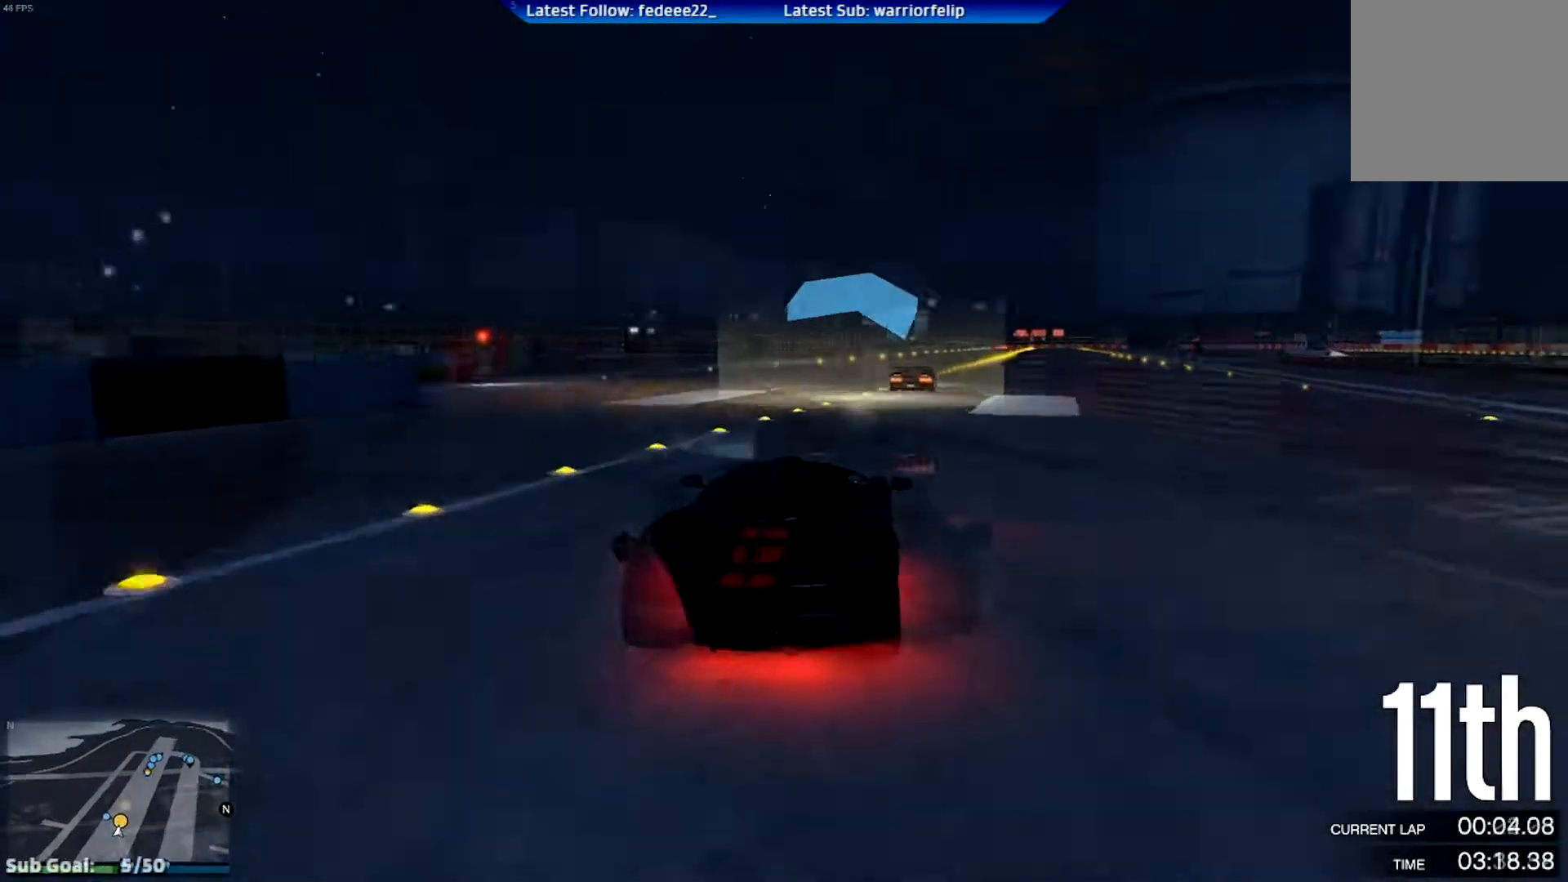
Gameplay with a controller (Xbox layout); each line is a JSON object with the inputs held at the frame after it. "events" lists button and stick changes between this image and that frame as [ms after this image, input, new state], when the widget could be followed in between.
{"buttons": ["R2"], "left_stick": "right", "right_stick": "center", "events": [[367, "left_stick", "right"]]}
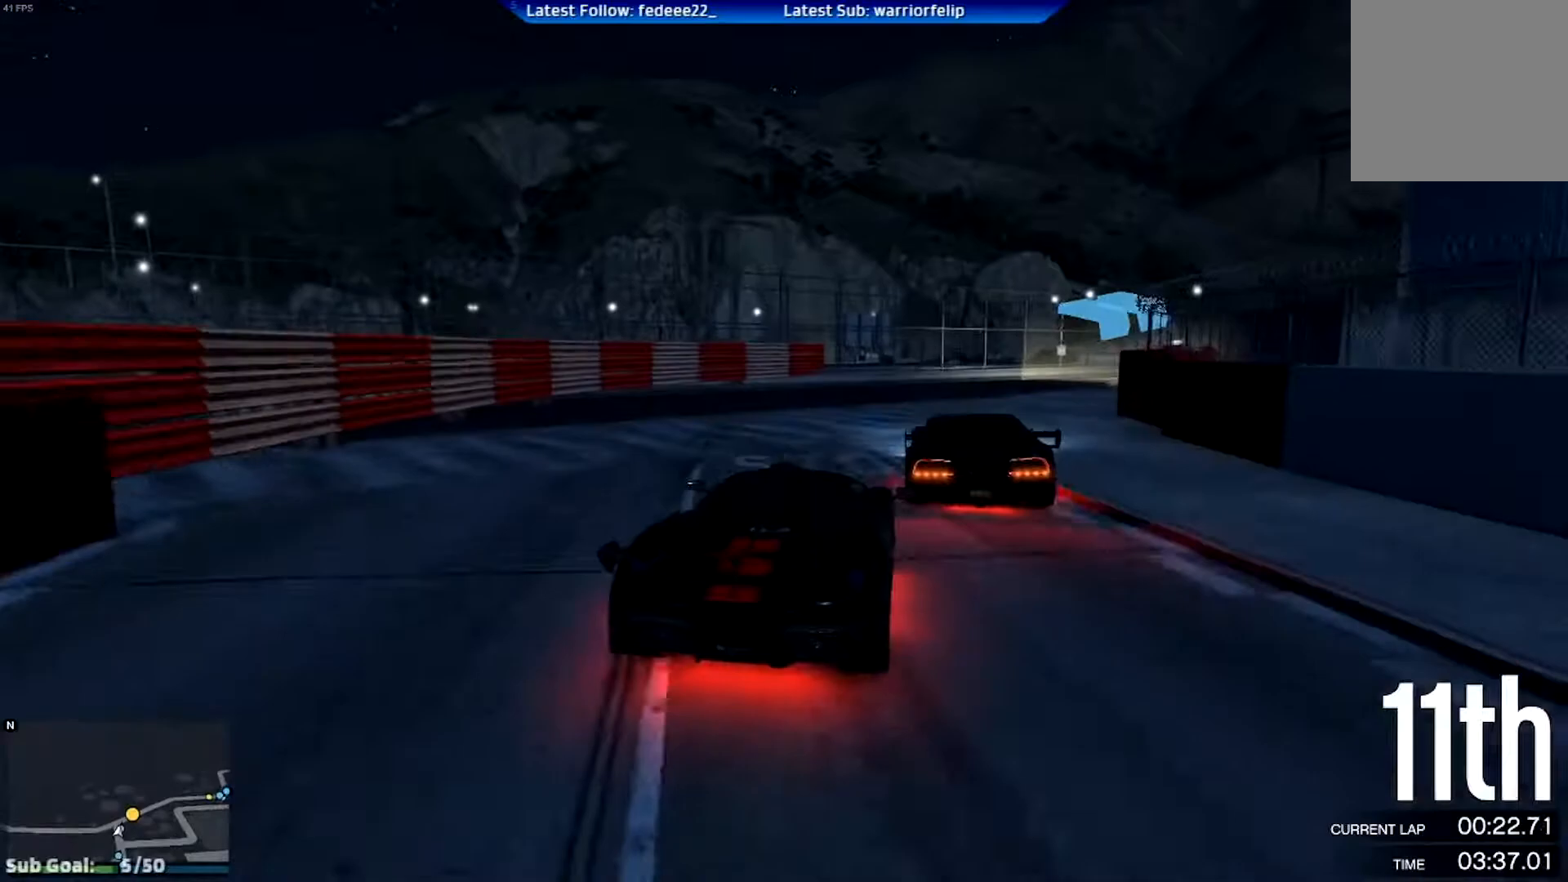
{"buttons": ["R2"], "left_stick": "right", "right_stick": "center", "events": [[167, "left_stick", "center"], [284, "left_stick", "right"]]}
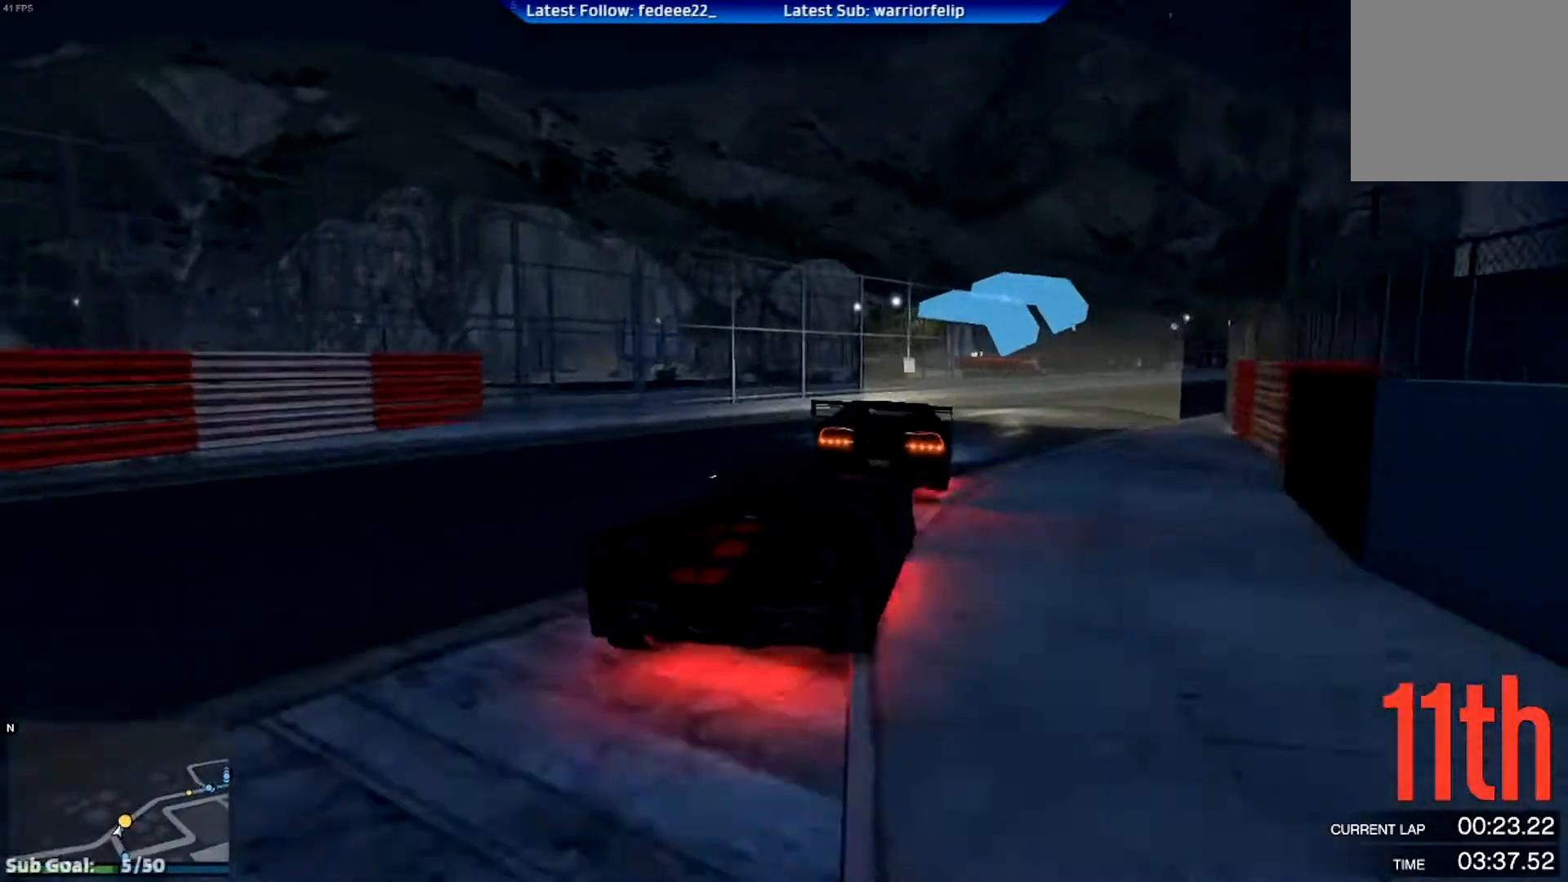
{"buttons": ["R2"], "left_stick": "left", "right_stick": "center", "events": [[133, "left_stick", "center"], [200, "left_stick", "right"], [400, "left_stick", "left"]]}
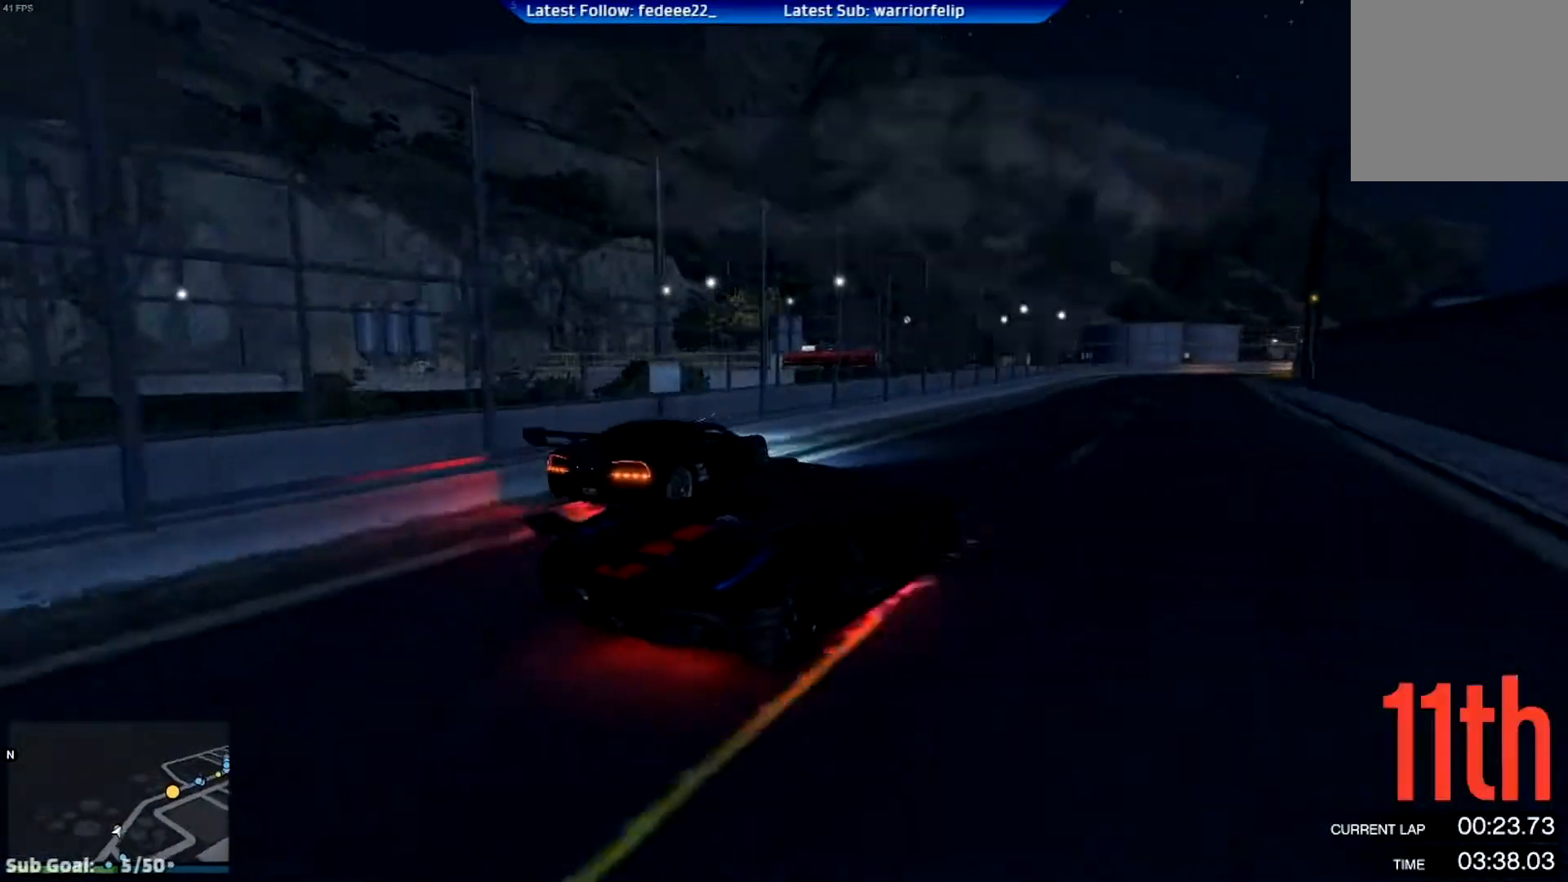
{"buttons": ["R2"], "left_stick": "left", "right_stick": "center", "events": [[51, "left_stick", "right"], [134, "left_stick", "left"], [217, "left_stick", "right"], [384, "left_stick", "left"]]}
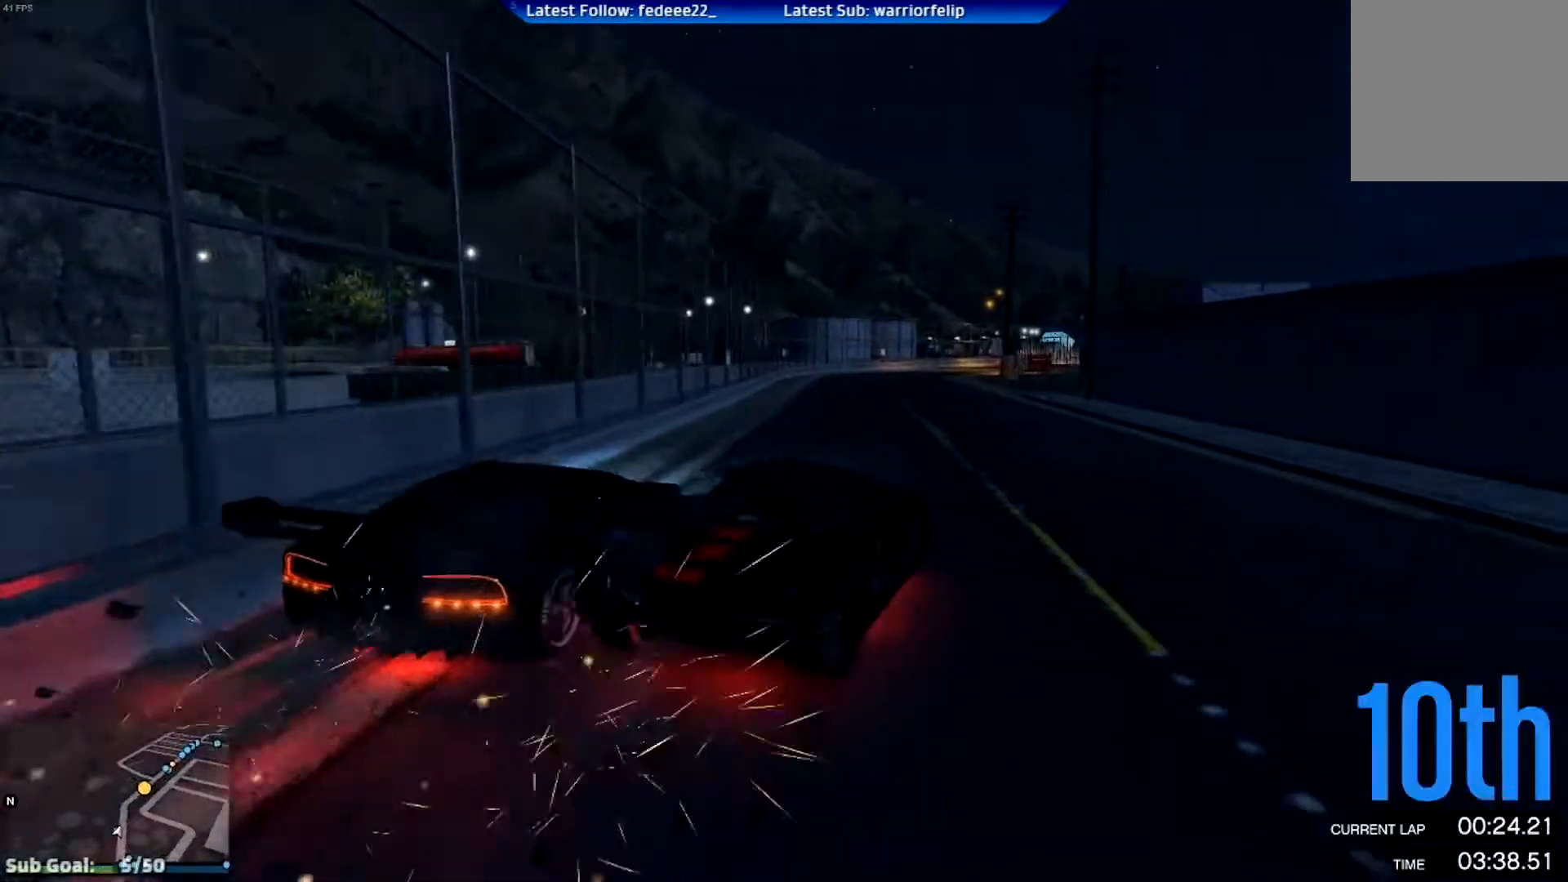
{"buttons": ["R2"], "left_stick": "center", "right_stick": "center", "events": [[50, "left_stick", "center"], [284, "left_stick", "right"], [350, "left_stick", "center"]]}
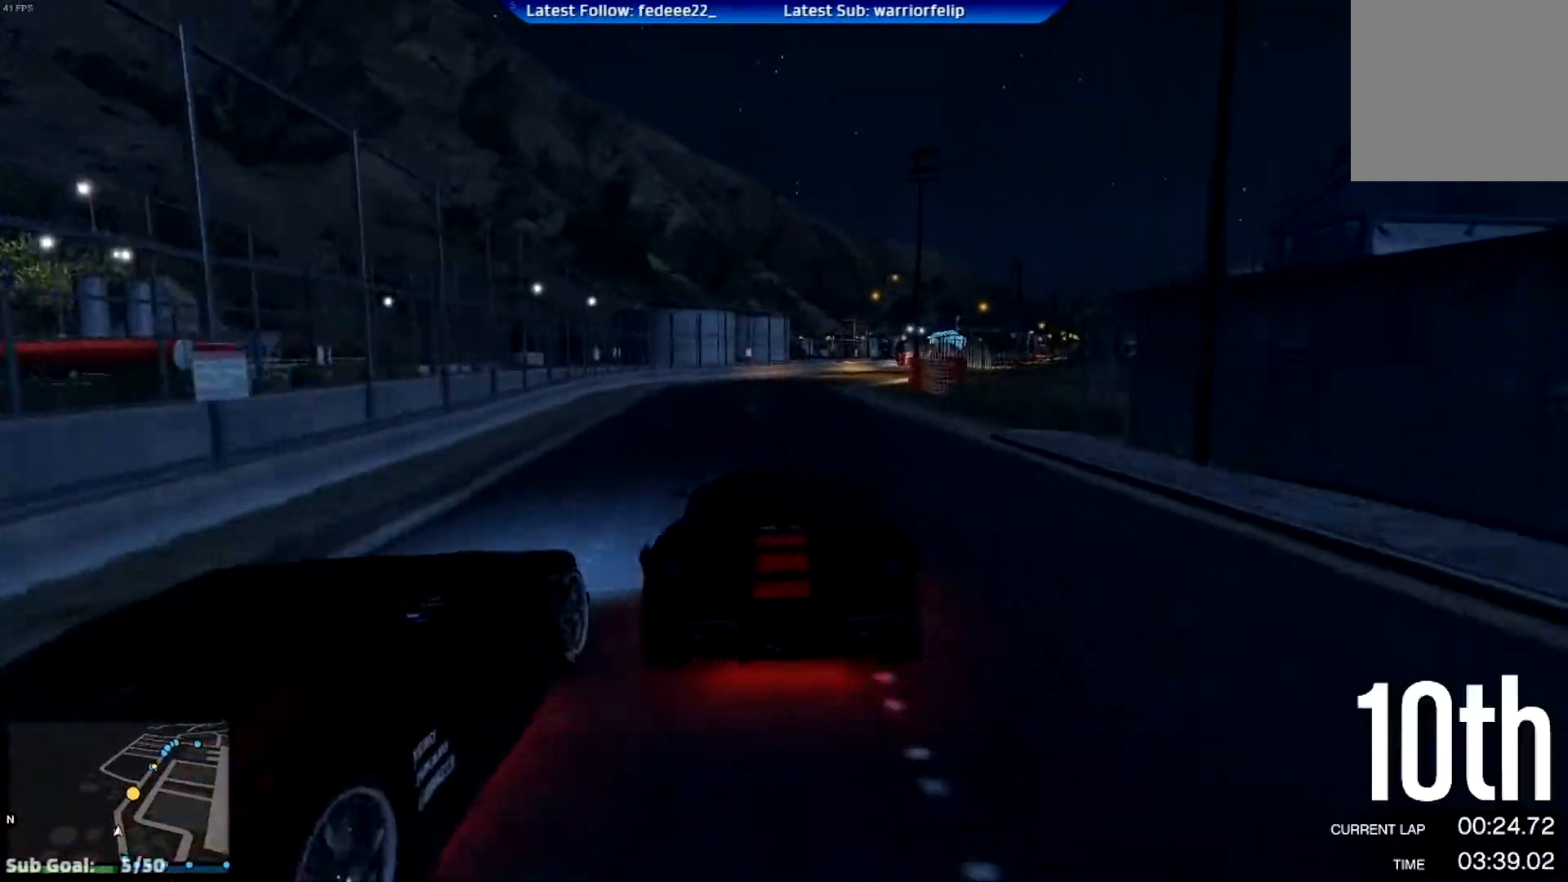
{"buttons": ["R2"], "left_stick": "center", "right_stick": "center", "events": [[384, "left_stick", "right"], [484, "left_stick", "center"]]}
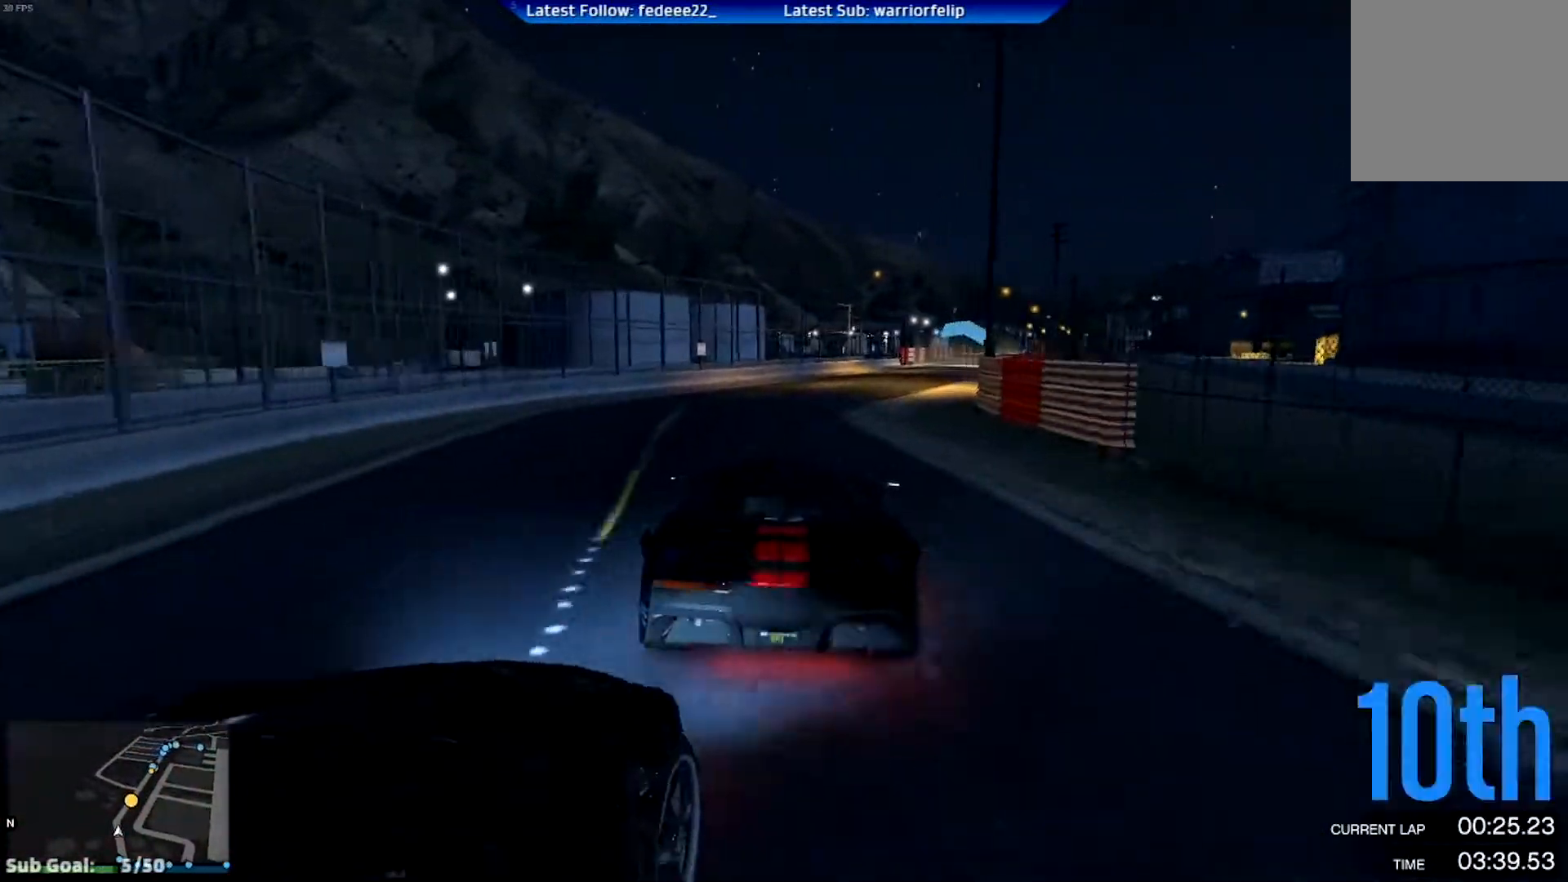
{"buttons": ["R2", "R3"], "left_stick": "right", "right_stick": "center", "events": [[417, "left_stick", "right"], [434, "R3", "down"]]}
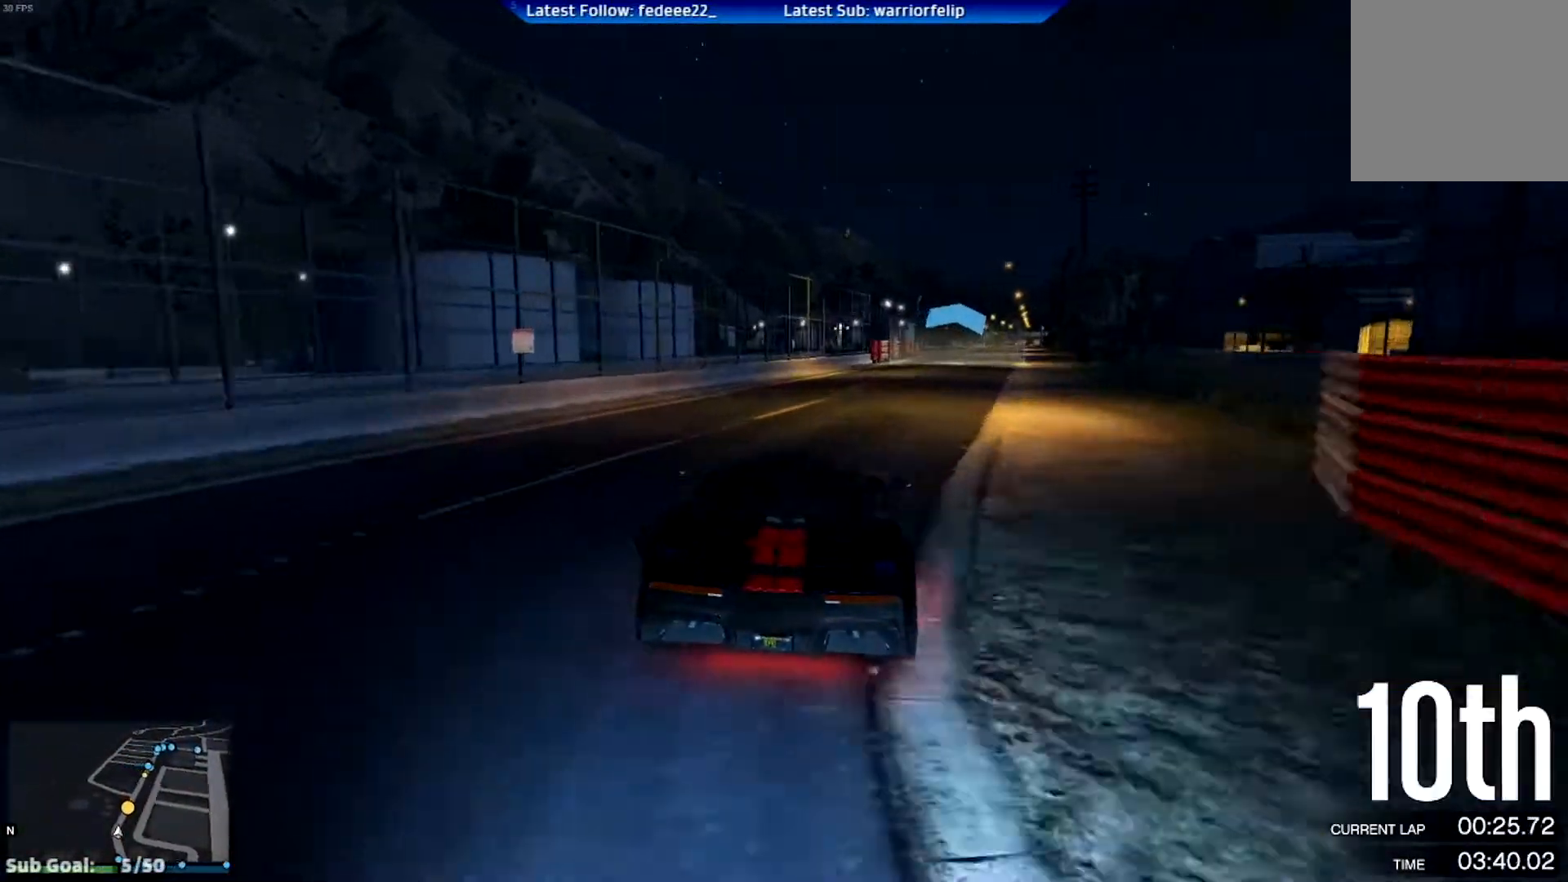
{"buttons": ["R2"], "left_stick": "center", "right_stick": "center", "events": [[34, "left_stick", "center"], [184, "left_stick", "right"], [251, "R3", "up"], [301, "left_stick", "center"]]}
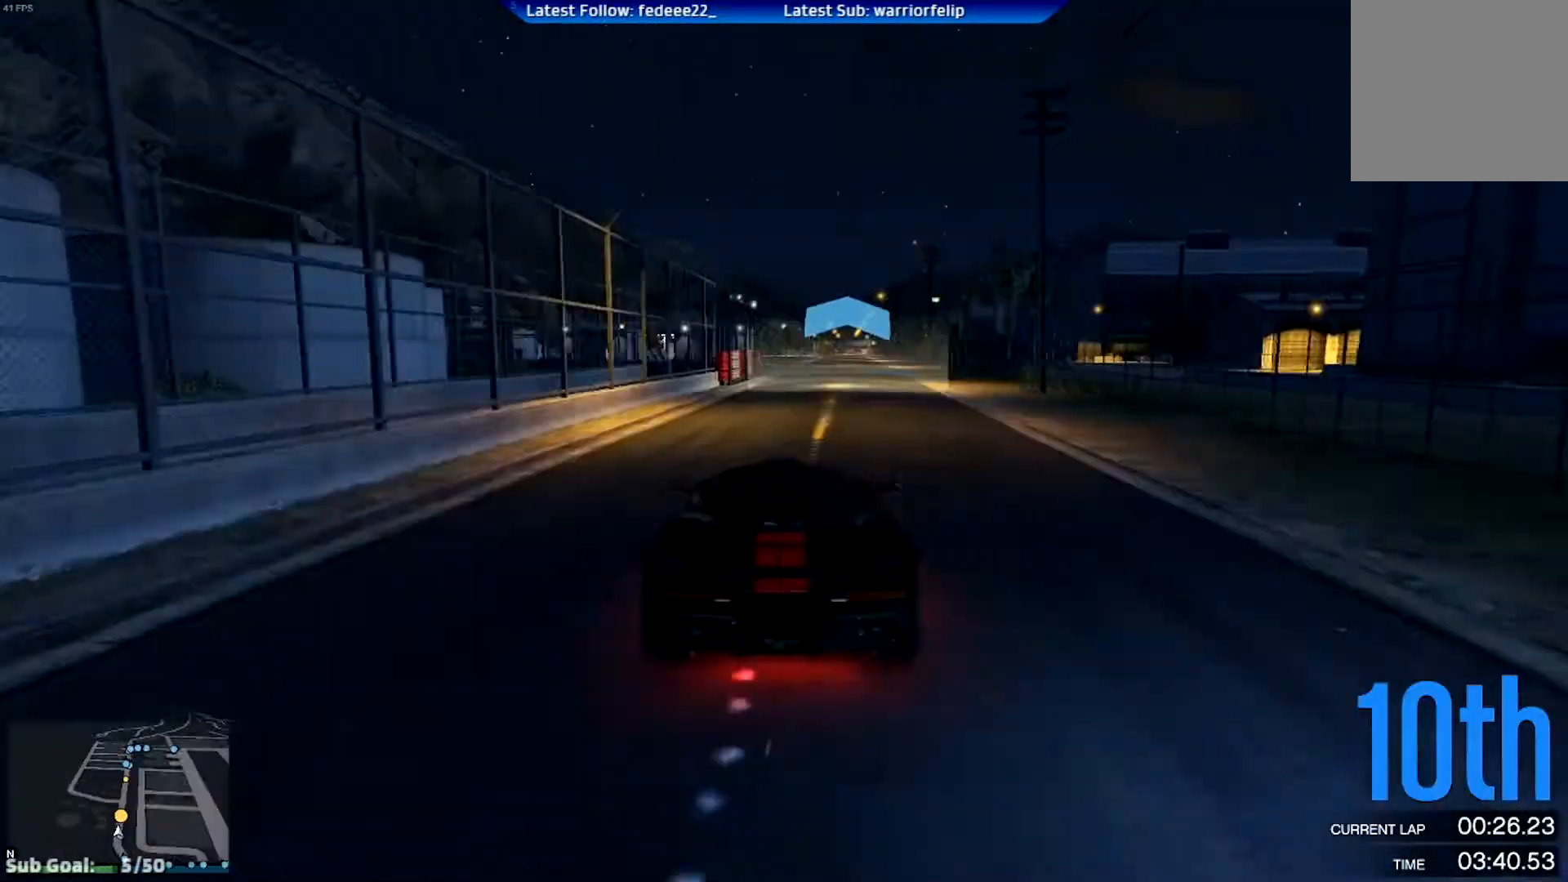
{"buttons": ["R2"], "left_stick": "right", "right_stick": "center", "events": [[500, "left_stick", "right"]]}
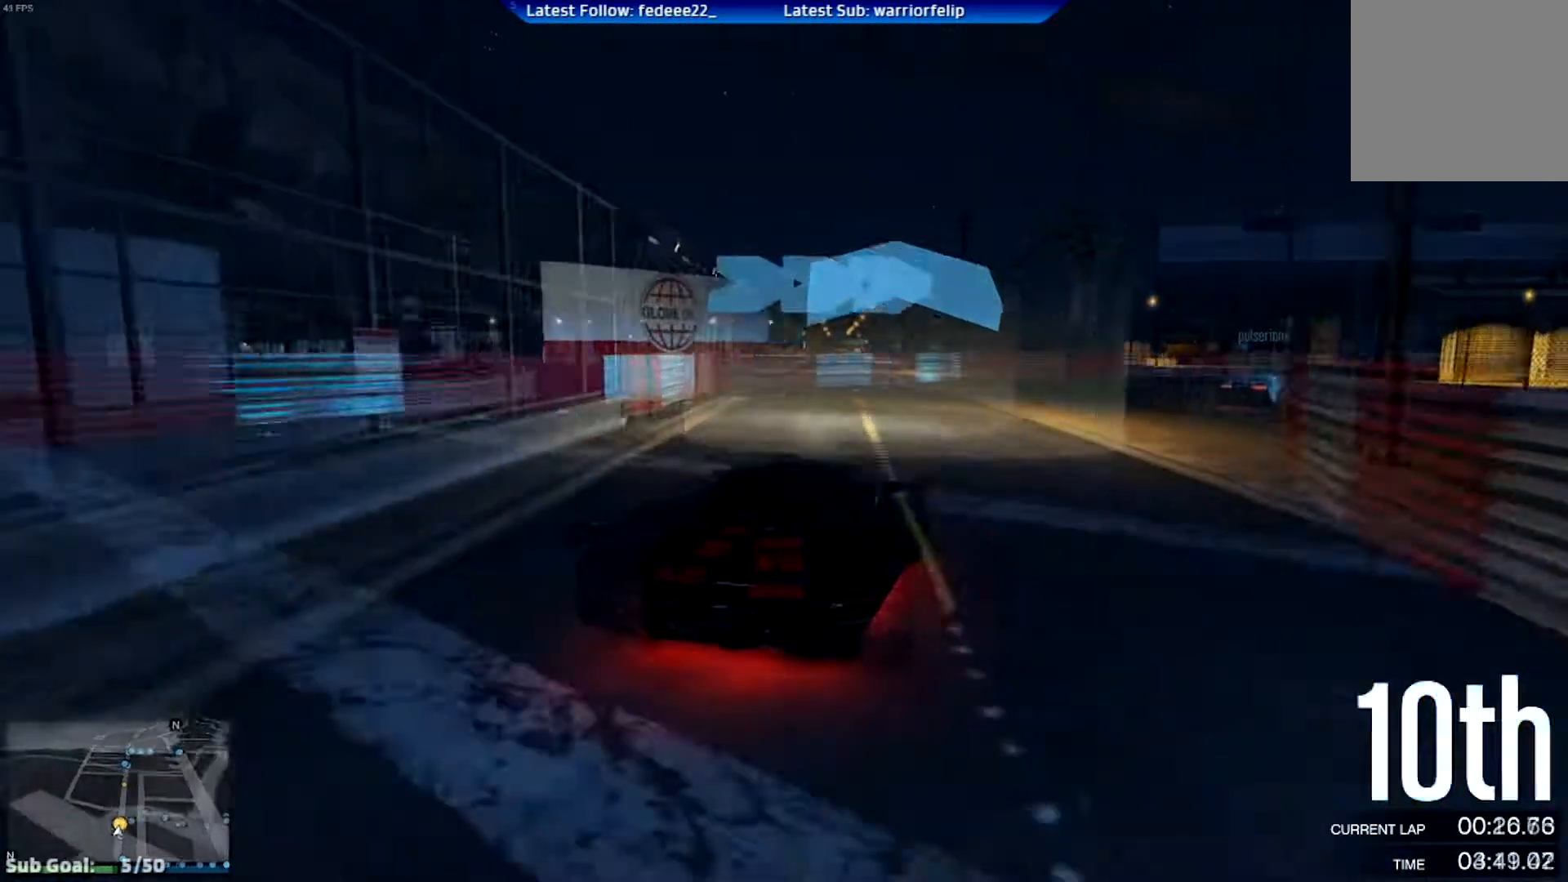
{"buttons": ["R2"], "left_stick": "right", "right_stick": "center", "events": []}
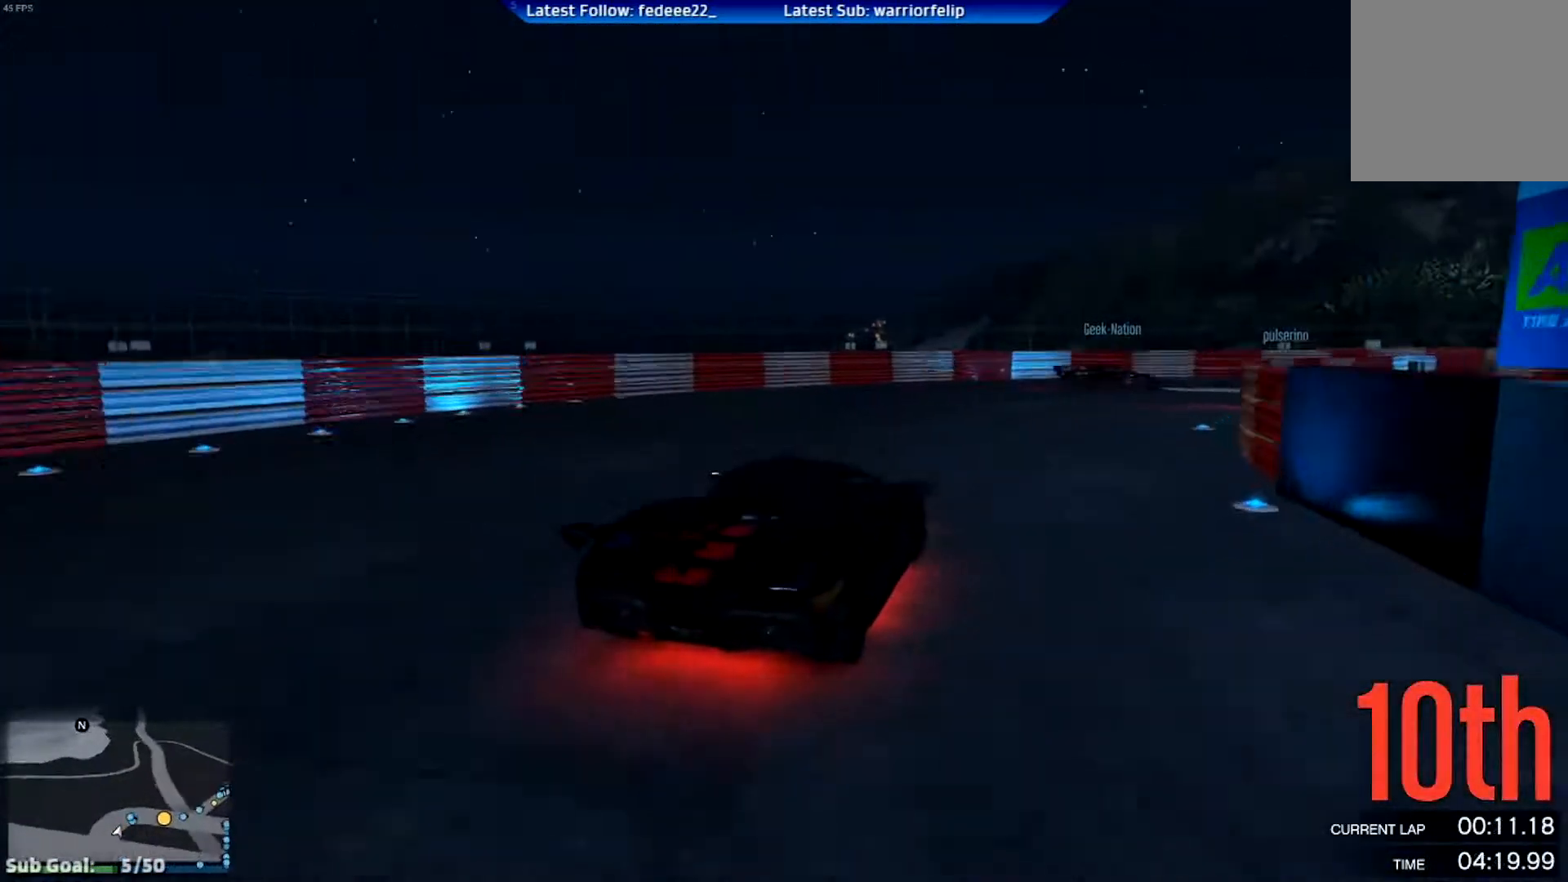
{"buttons": ["R2"], "left_stick": "right", "right_stick": "center", "events": []}
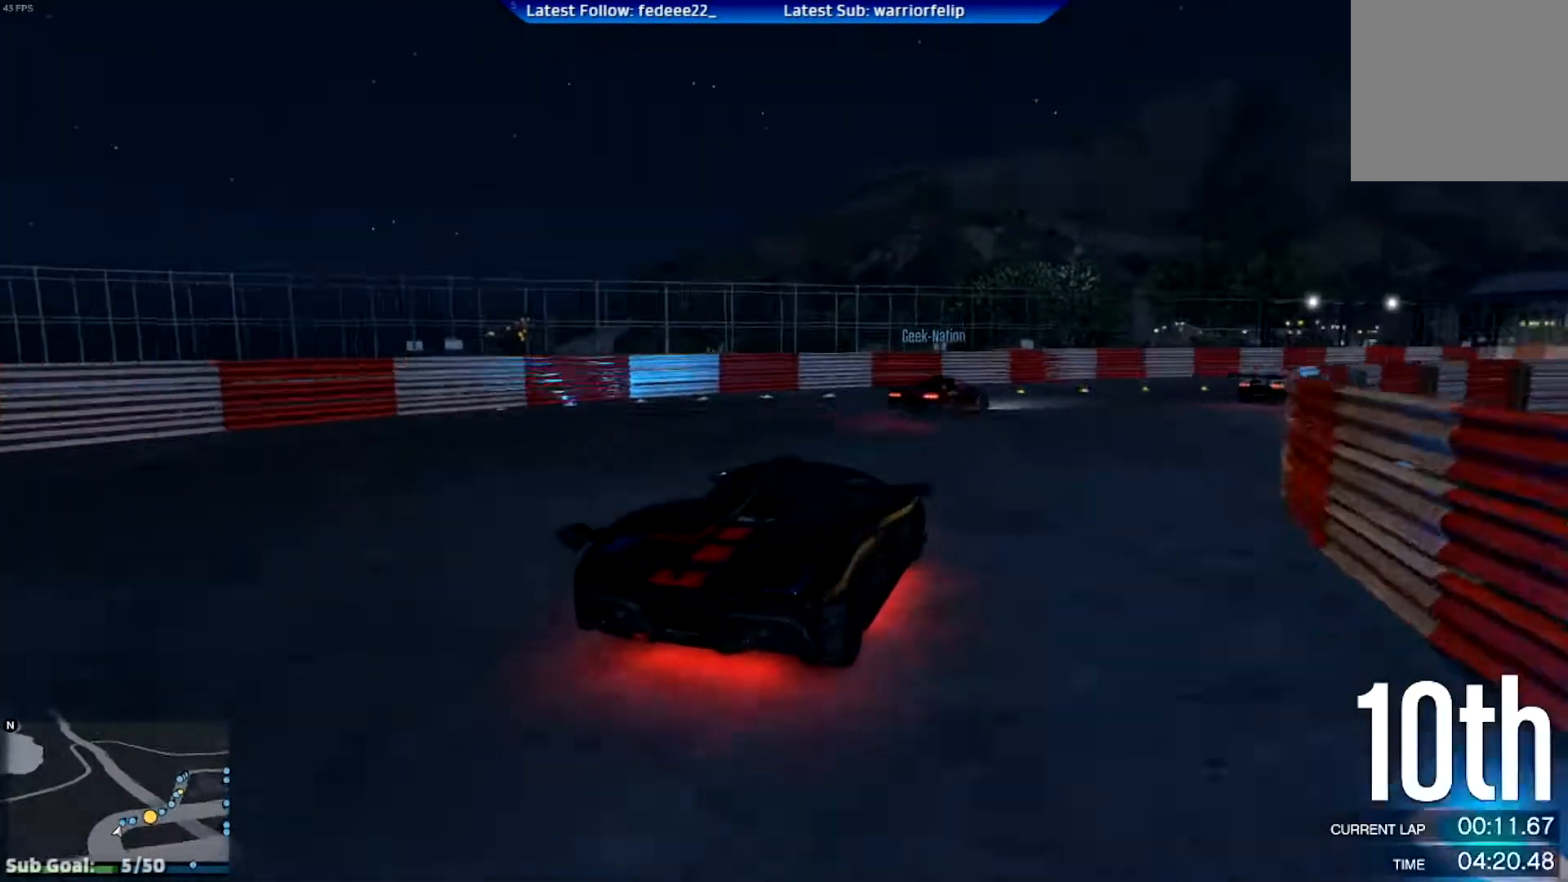
{"buttons": ["R2"], "left_stick": "up-left", "right_stick": "center"}
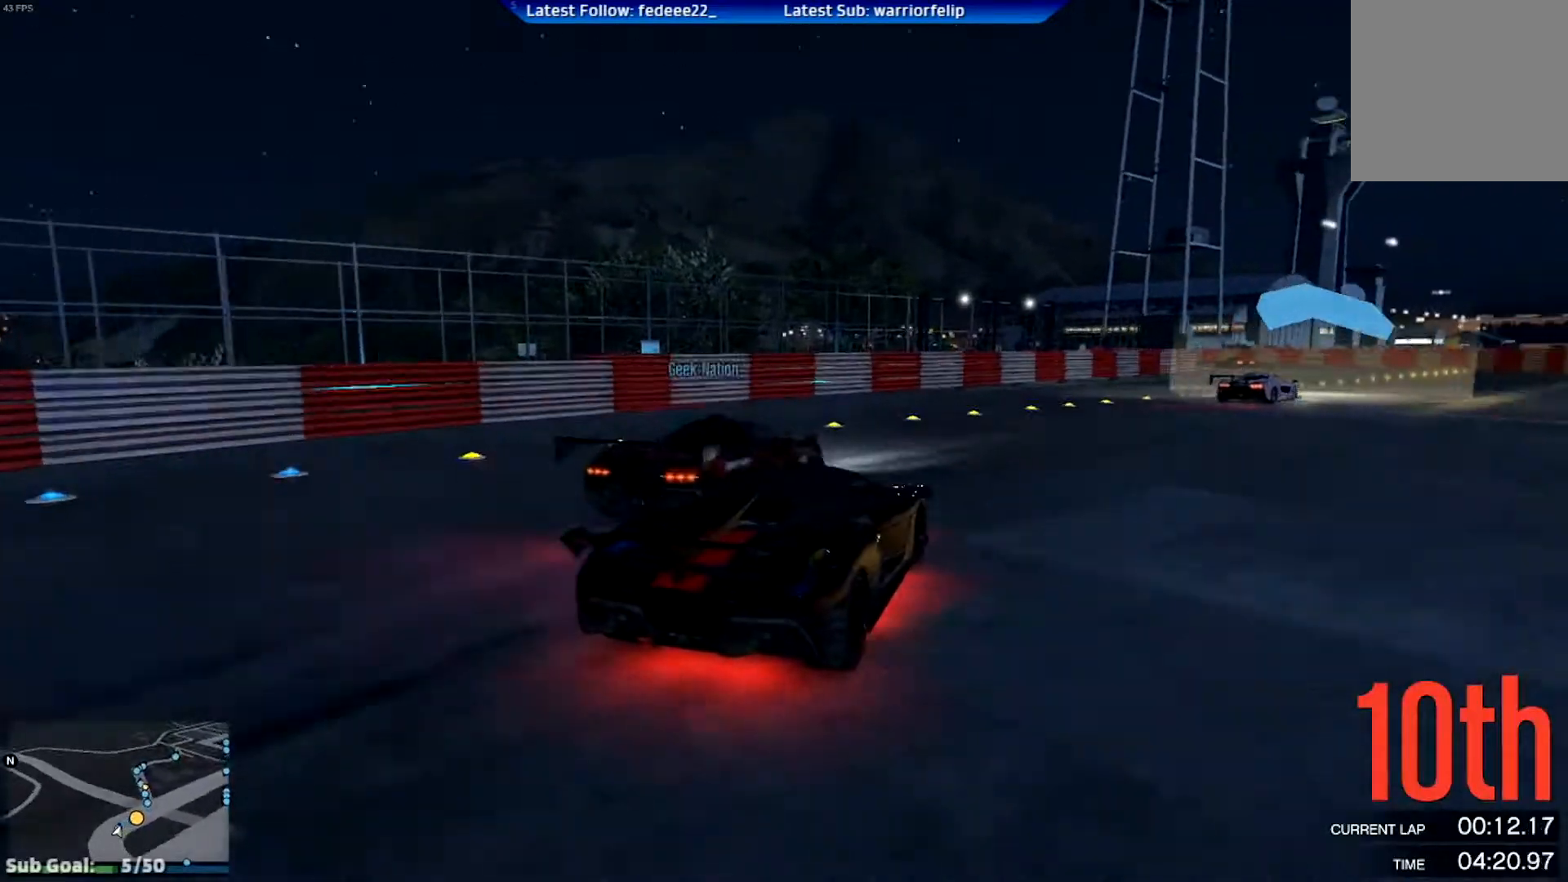
{"buttons": ["R2"], "left_stick": "center", "right_stick": "center", "events": [[134, "left_stick", "center"], [267, "left_stick", "right"], [484, "left_stick", "center"]]}
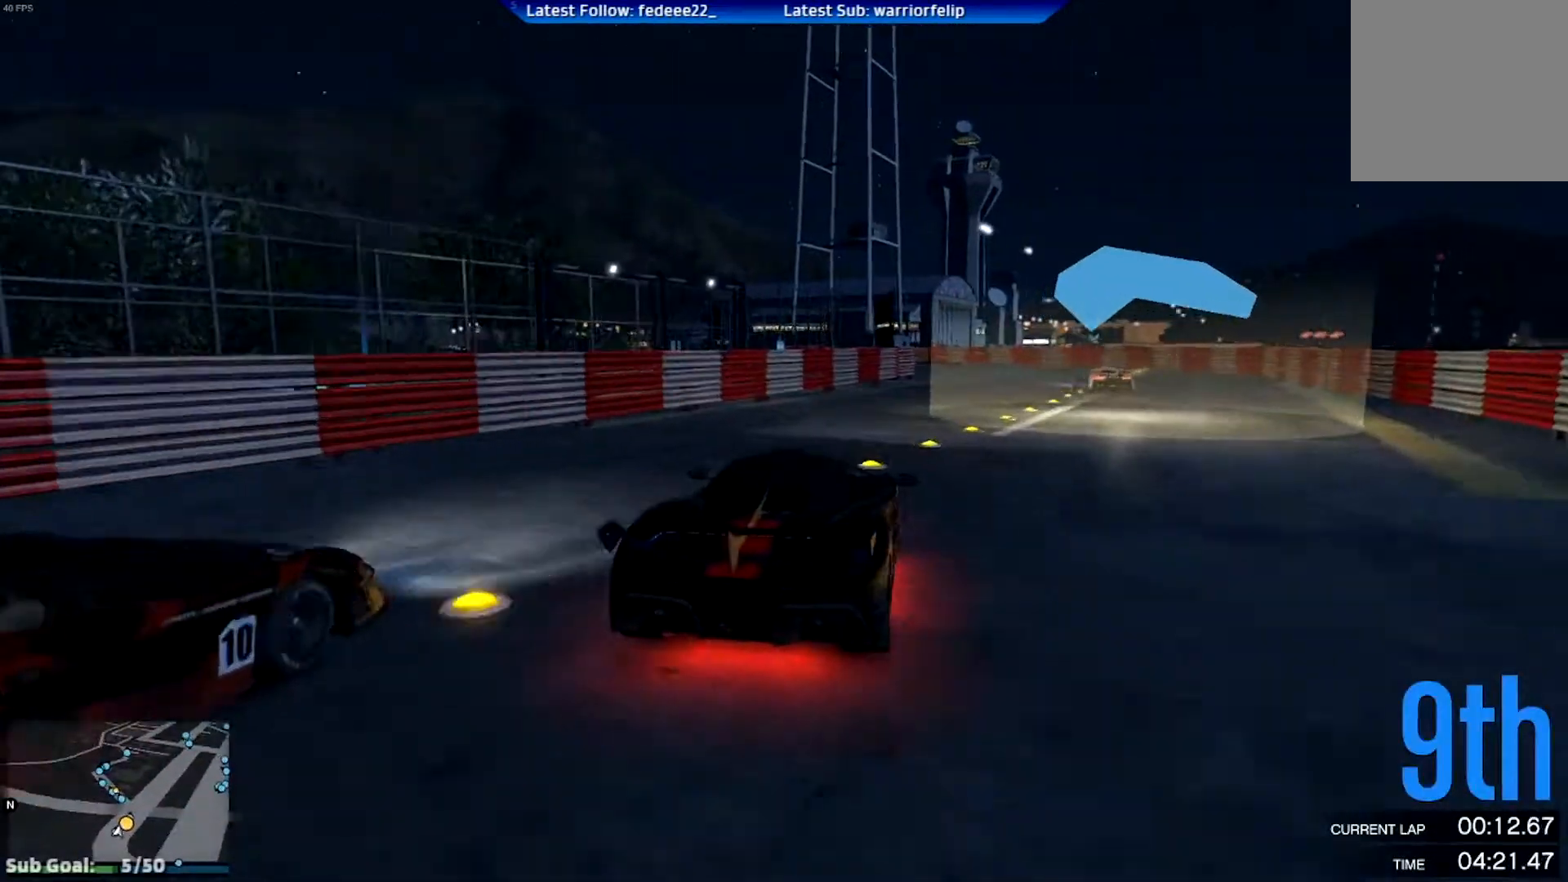
{"buttons": ["R2", "R3"], "left_stick": "left", "right_stick": "center", "events": [[183, "left_stick", "right"], [250, "R3", "down"], [400, "left_stick", "left"]]}
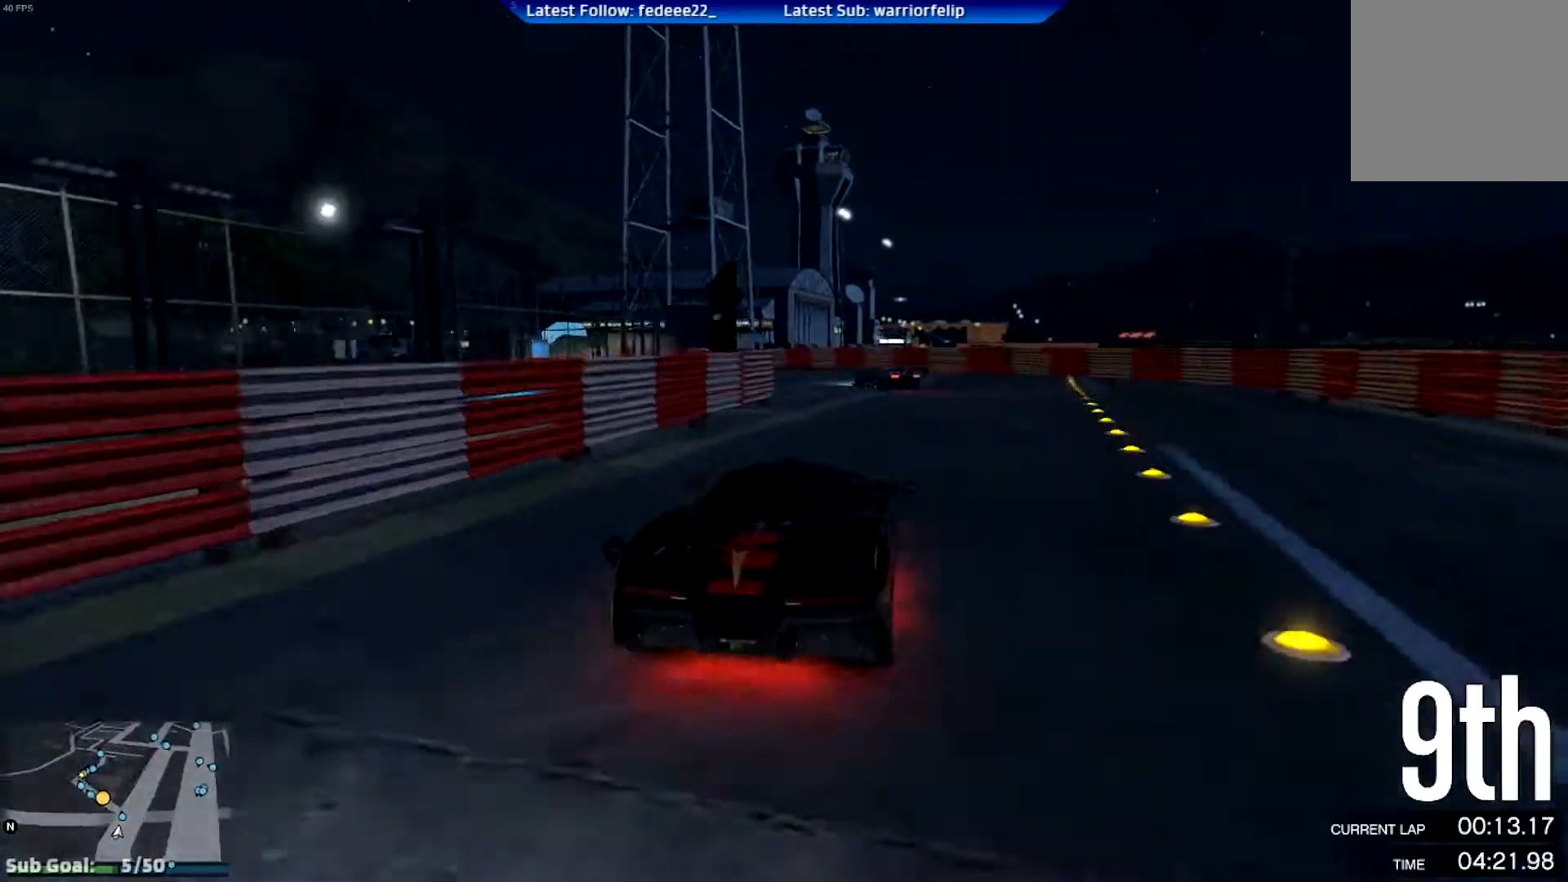
{"buttons": ["R2"], "left_stick": "left", "right_stick": "center", "events": [[217, "left_stick", "center"], [301, "left_stick", "left"], [351, "R3", "up"]]}
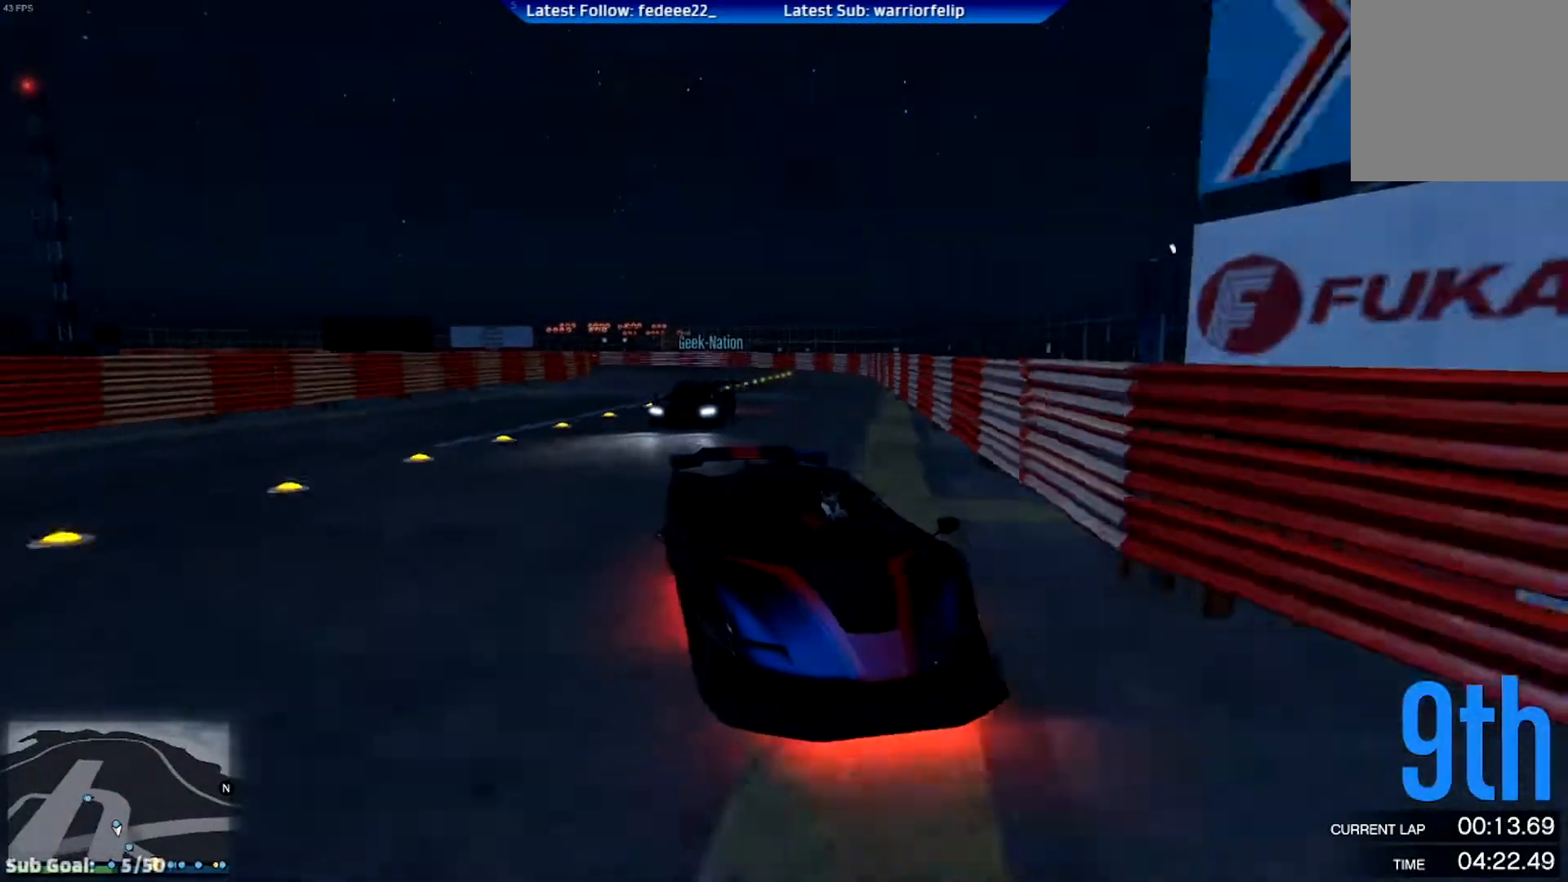
{"buttons": ["R2"], "left_stick": "left", "right_stick": "center", "events": [[384, "left_stick", "center"], [484, "left_stick", "left"]]}
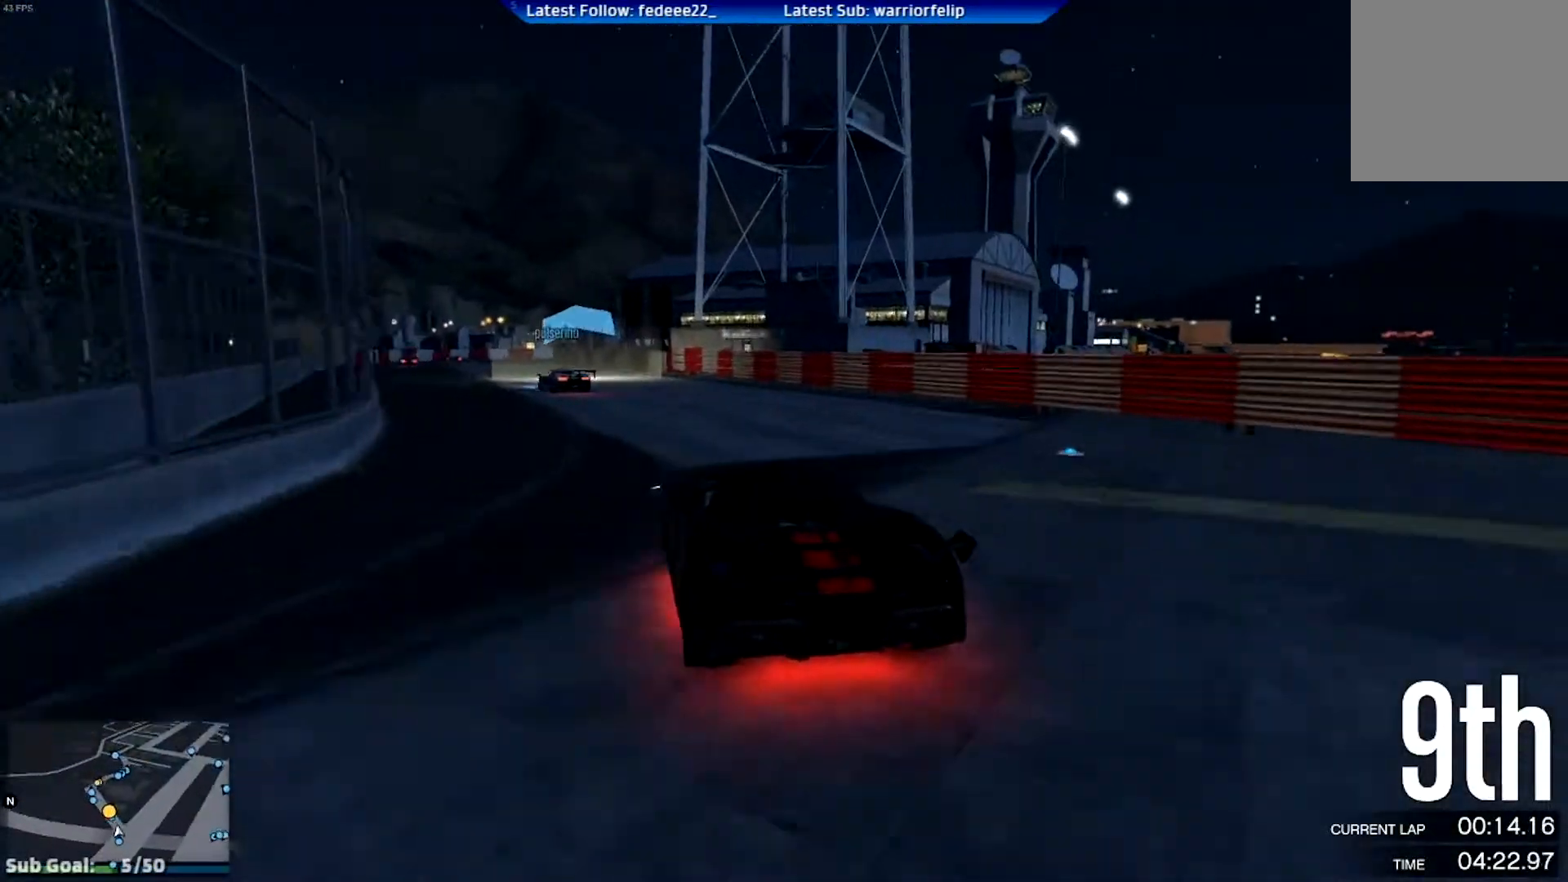
{"buttons": ["R2"], "left_stick": "center", "right_stick": "center", "events": [[134, "left_stick", "center"], [284, "left_stick", "left"], [367, "left_stick", "center"]]}
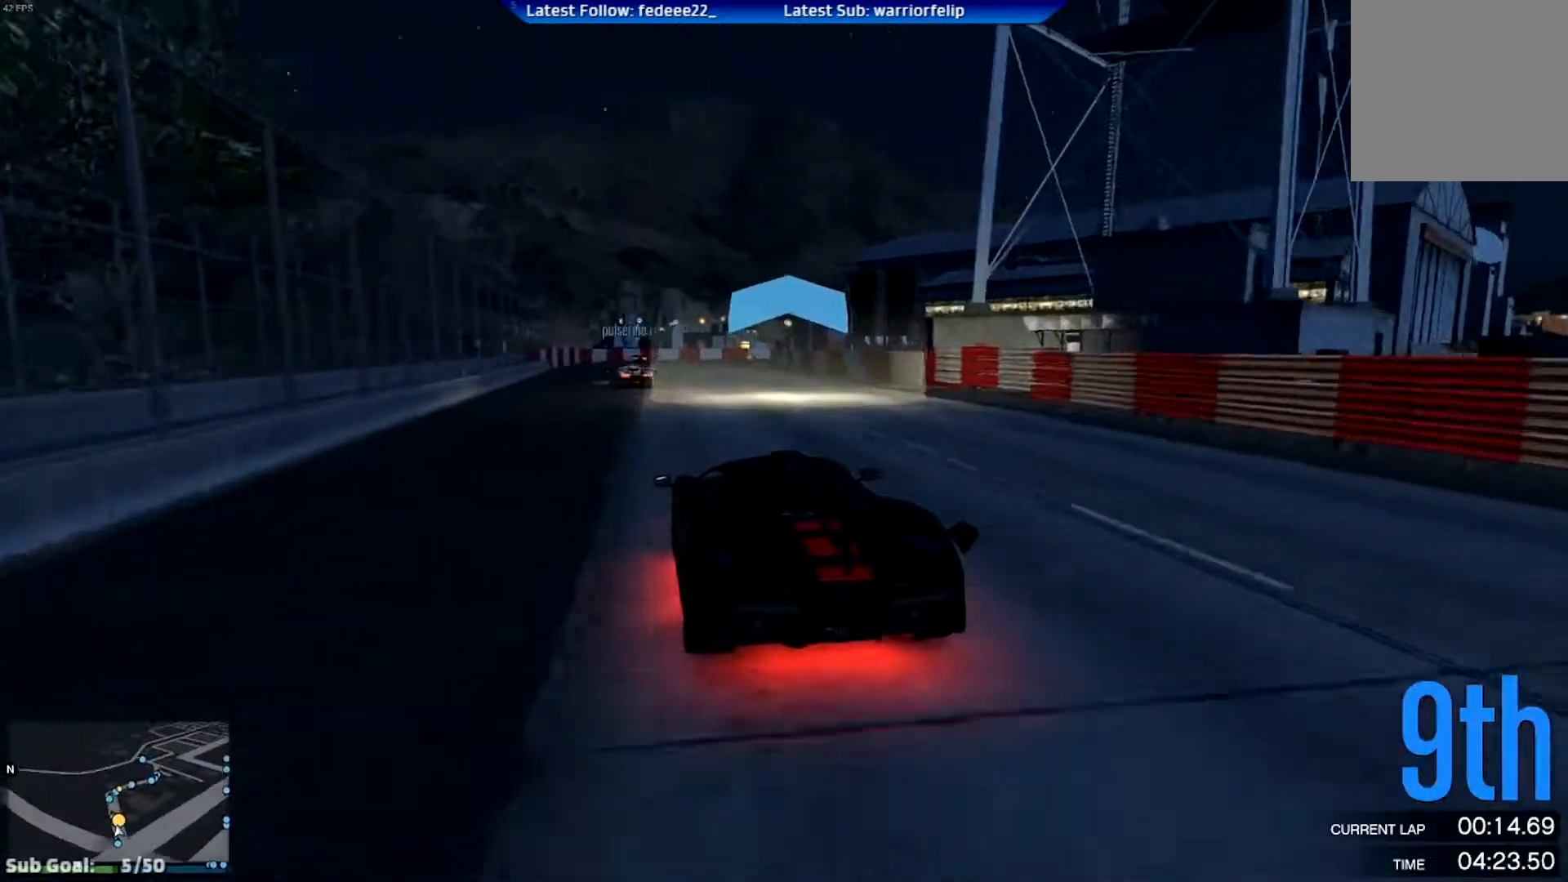
{"buttons": ["R2"], "left_stick": "center", "right_stick": "center", "events": []}
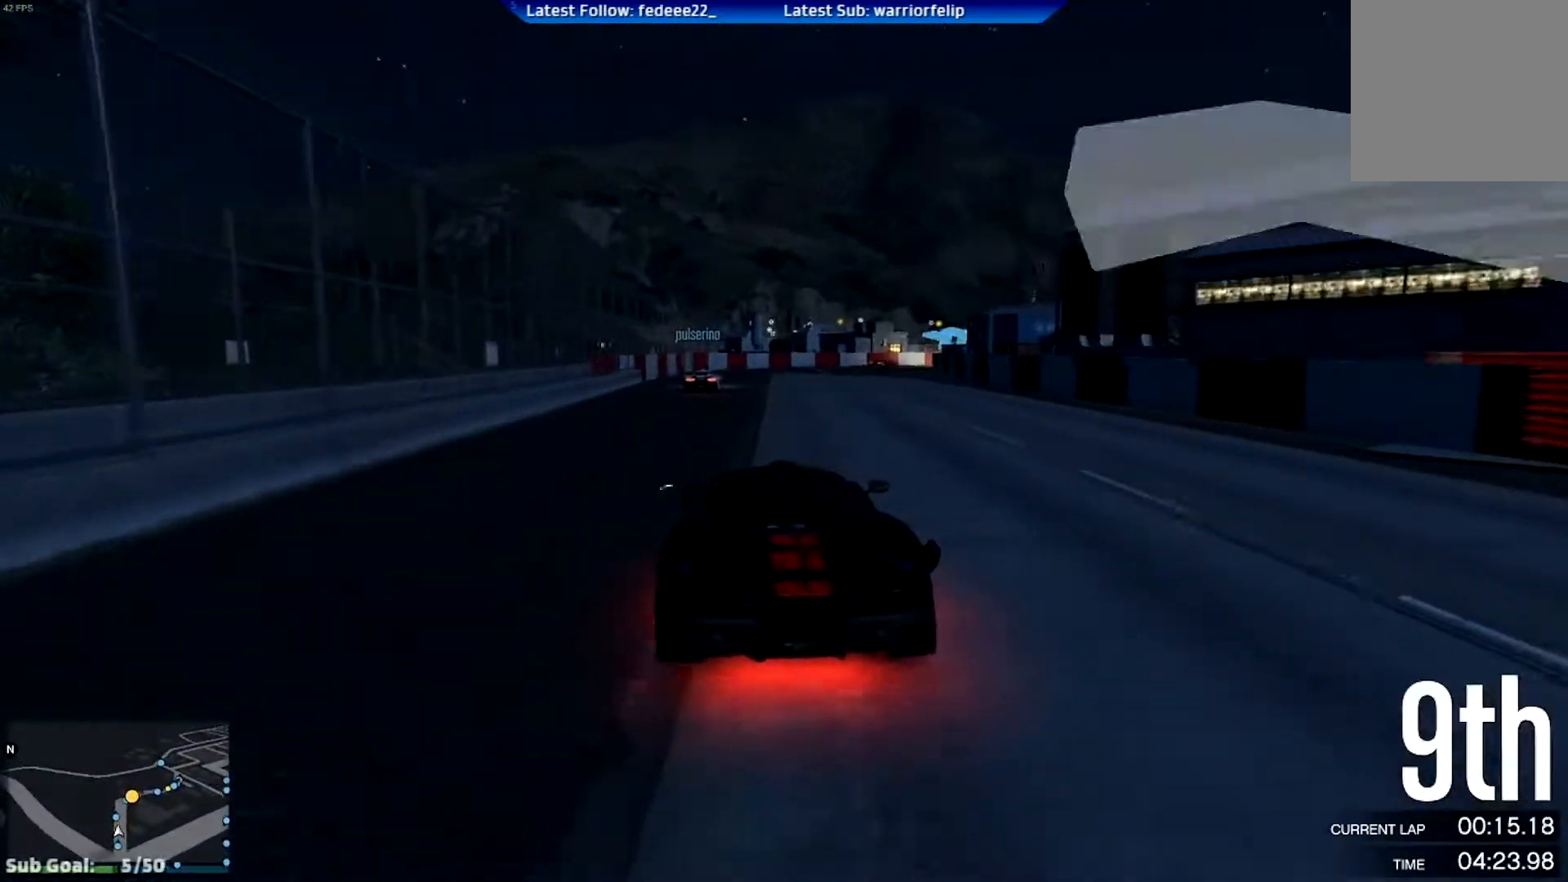
{"buttons": ["R2"], "left_stick": "right", "right_stick": "center", "events": [[484, "left_stick", "right"]]}
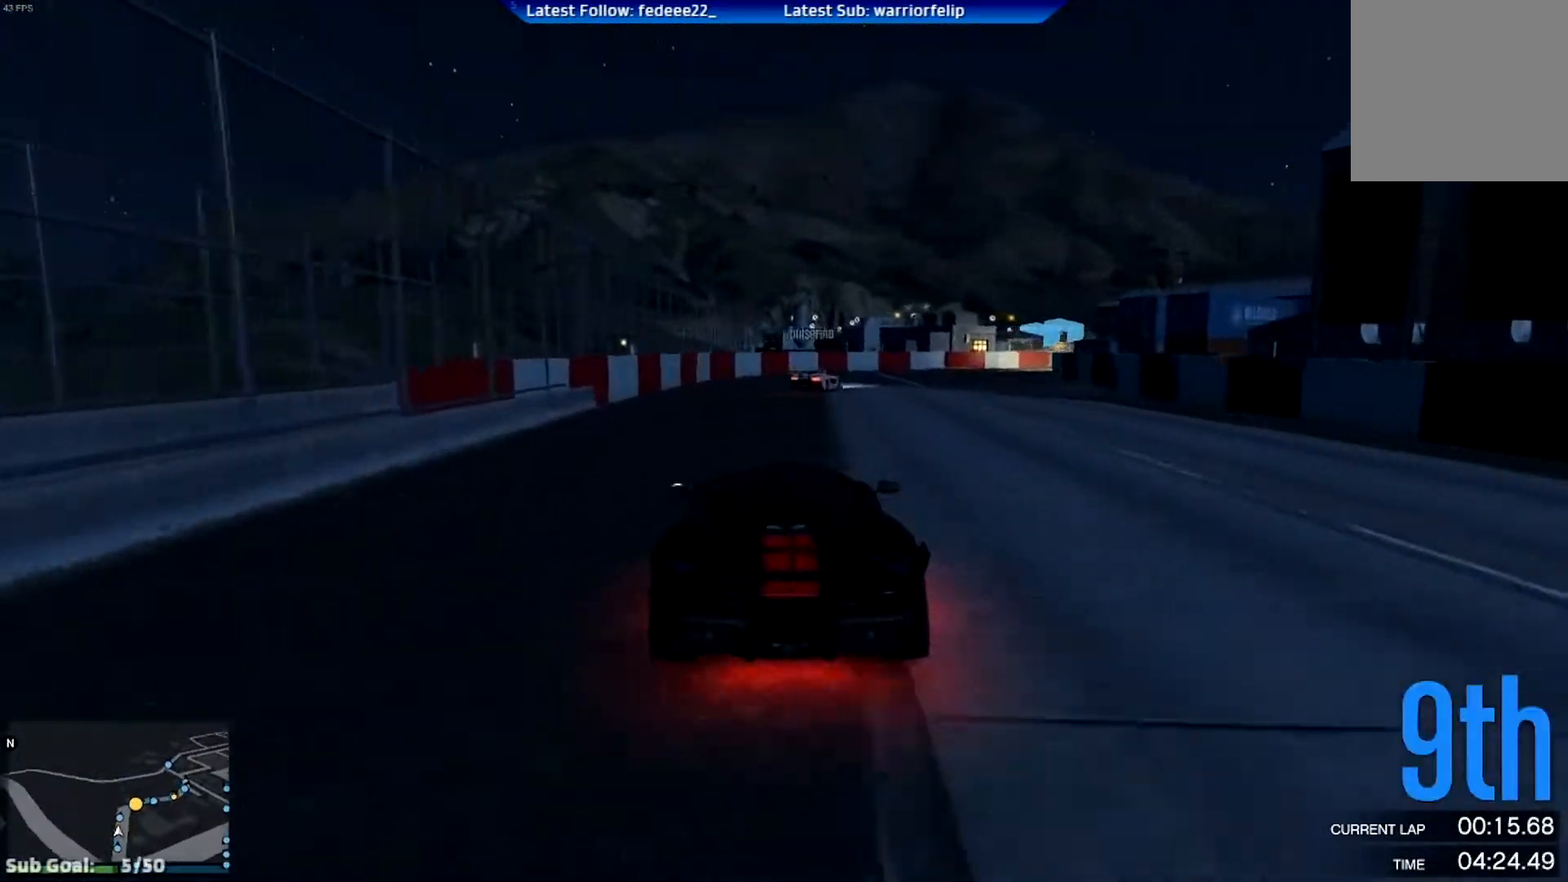
{"buttons": ["R2"], "left_stick": "right", "right_stick": "center", "events": [[167, "left_stick", "center"], [267, "left_stick", "right"]]}
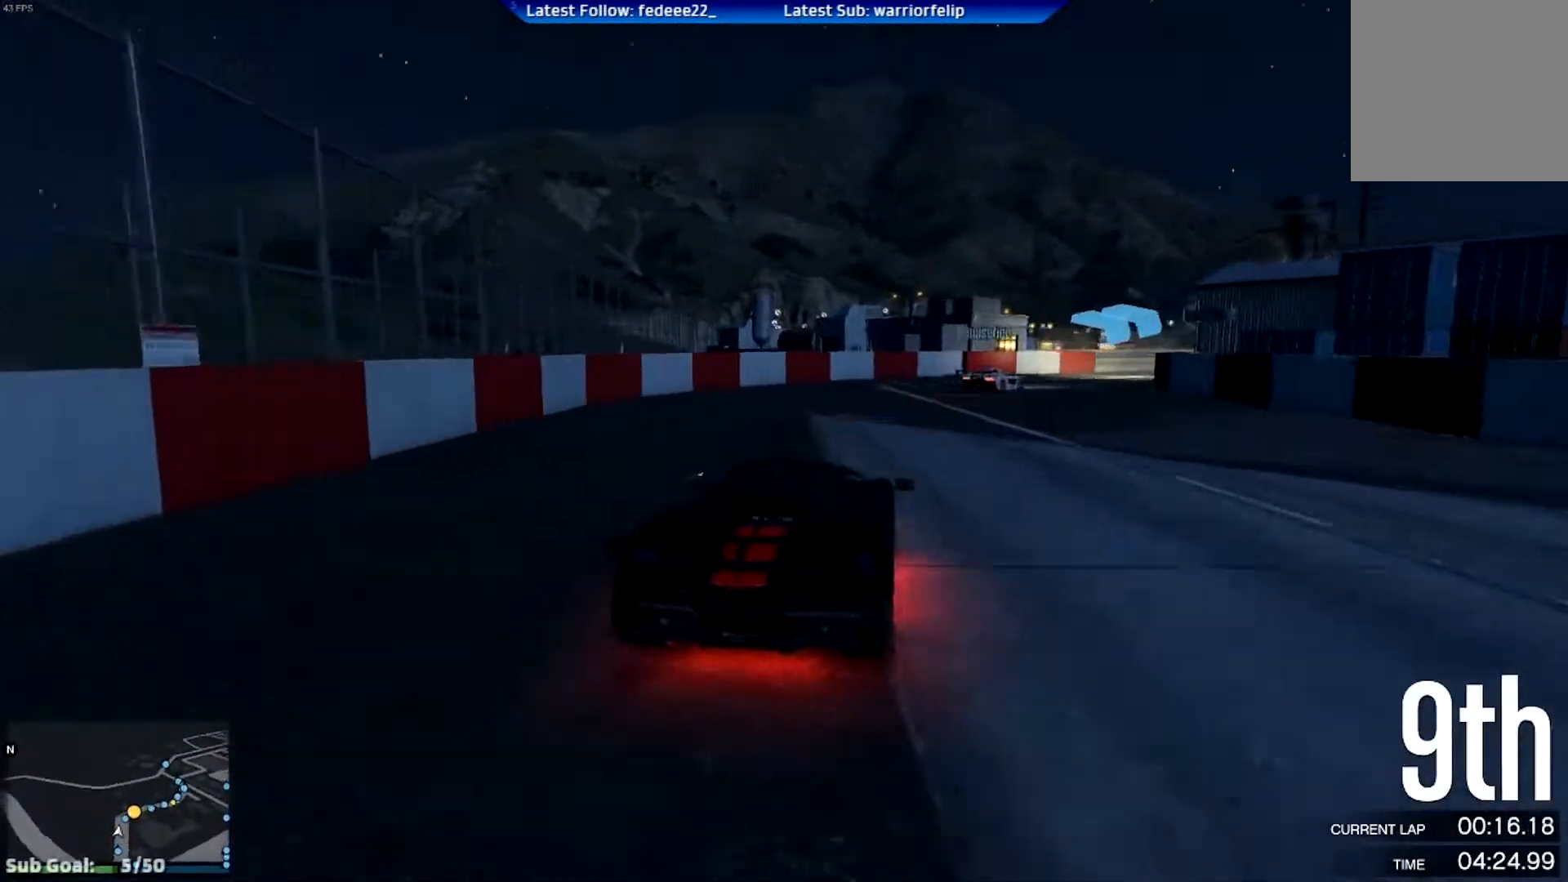
{"buttons": ["R2"], "left_stick": "right", "right_stick": "center", "events": [[67, "left_stick", "center"], [150, "left_stick", "right"], [301, "left_stick", "center"], [417, "left_stick", "right"]]}
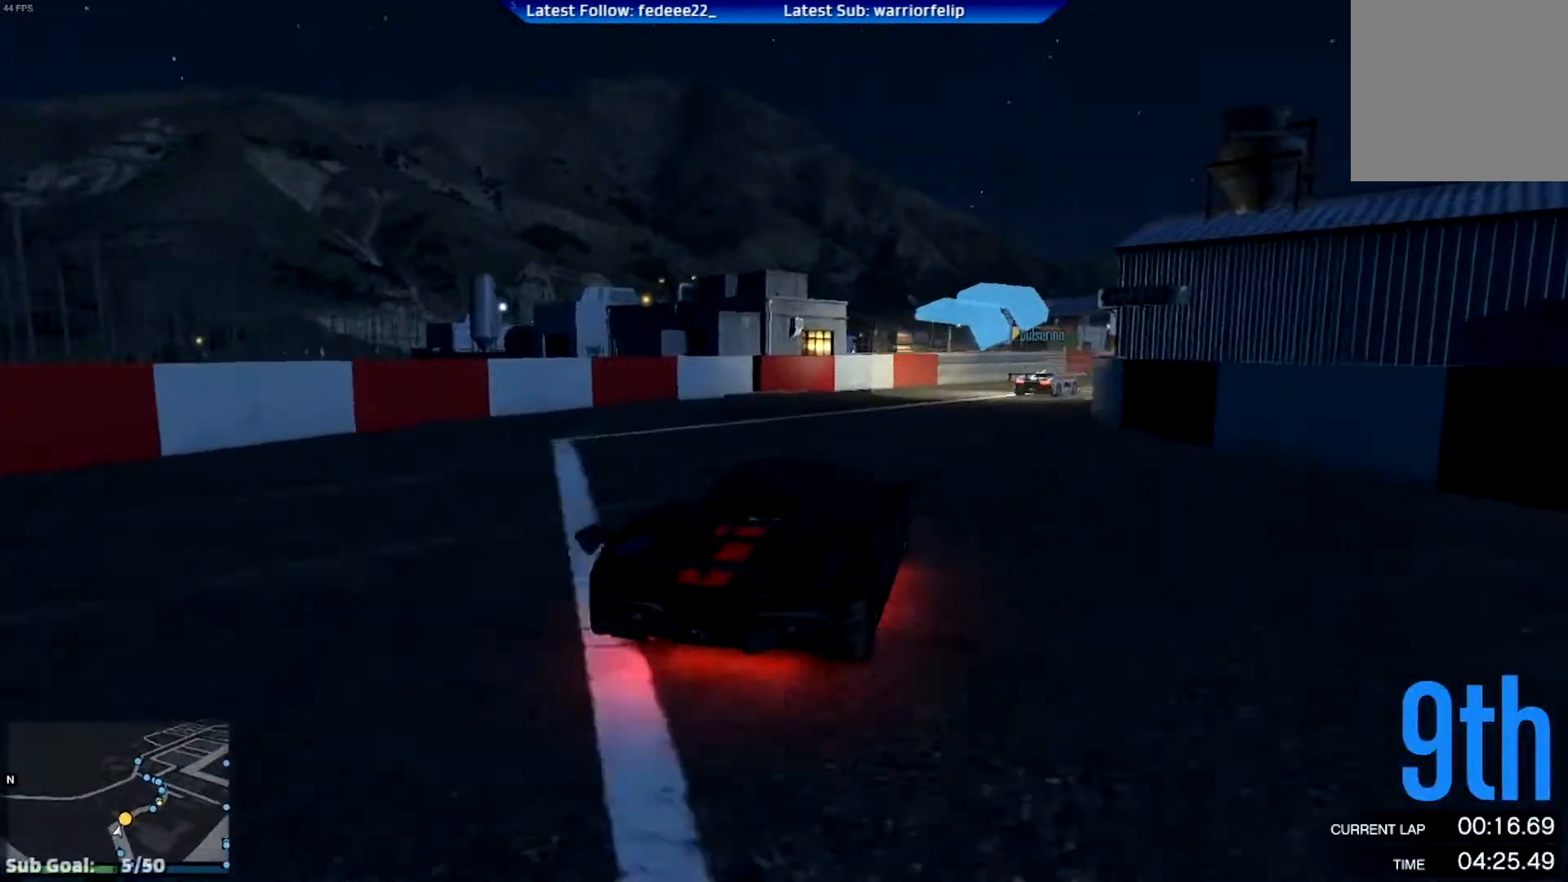
{"buttons": ["R2"], "left_stick": "right", "right_stick": "center", "events": [[67, "left_stick", "center"], [200, "left_stick", "right"], [350, "left_stick", "center"], [450, "left_stick", "right"]]}
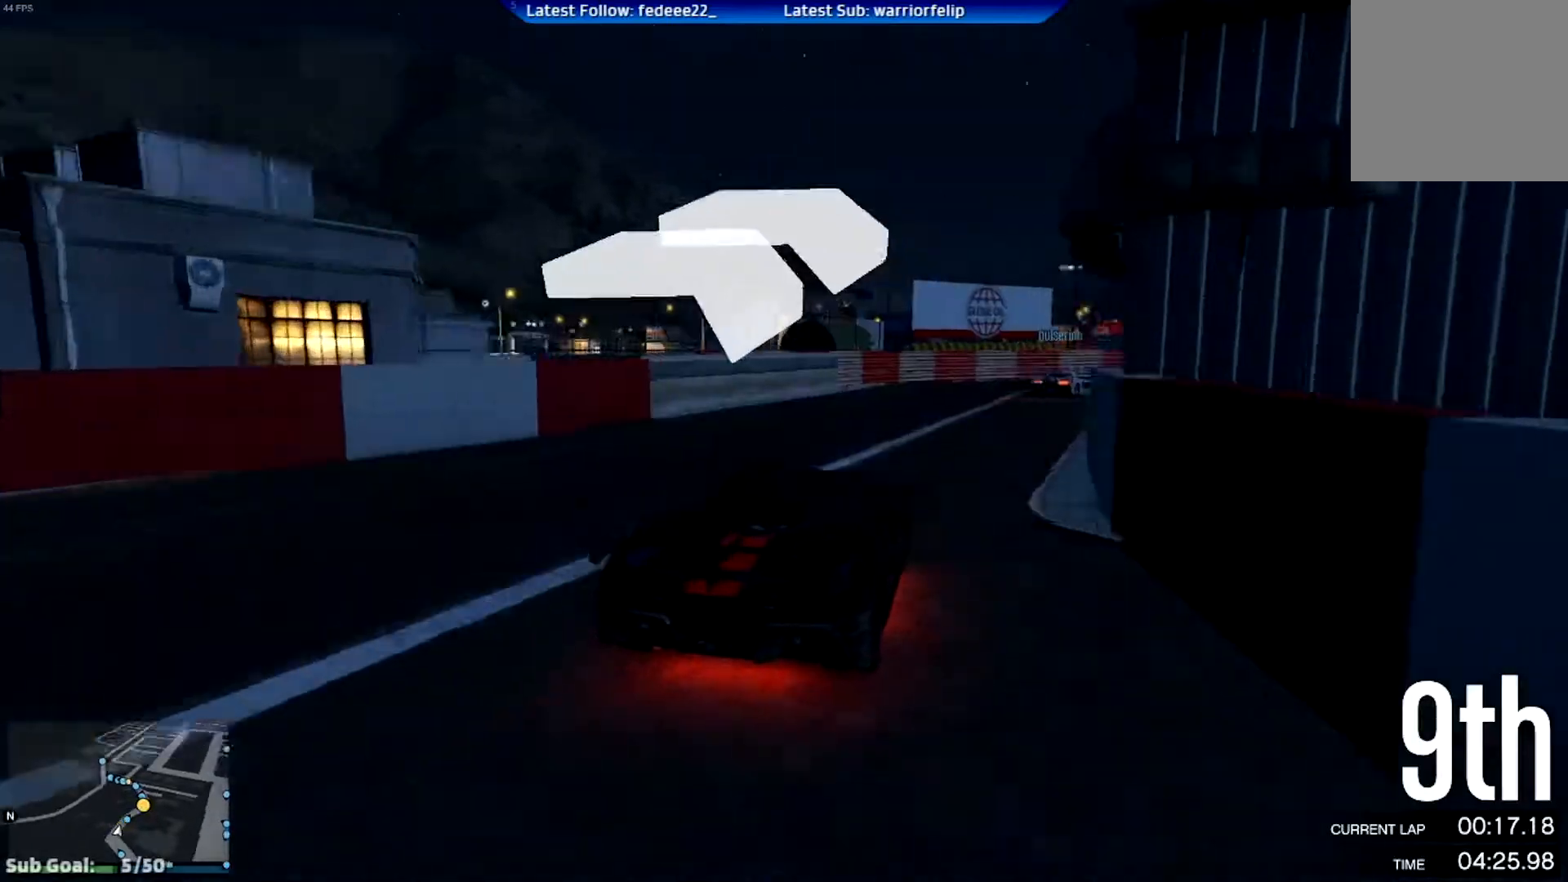
{"buttons": ["L2", "R2"], "left_stick": "right", "right_stick": "center", "events": [[467, "L2", "down"]]}
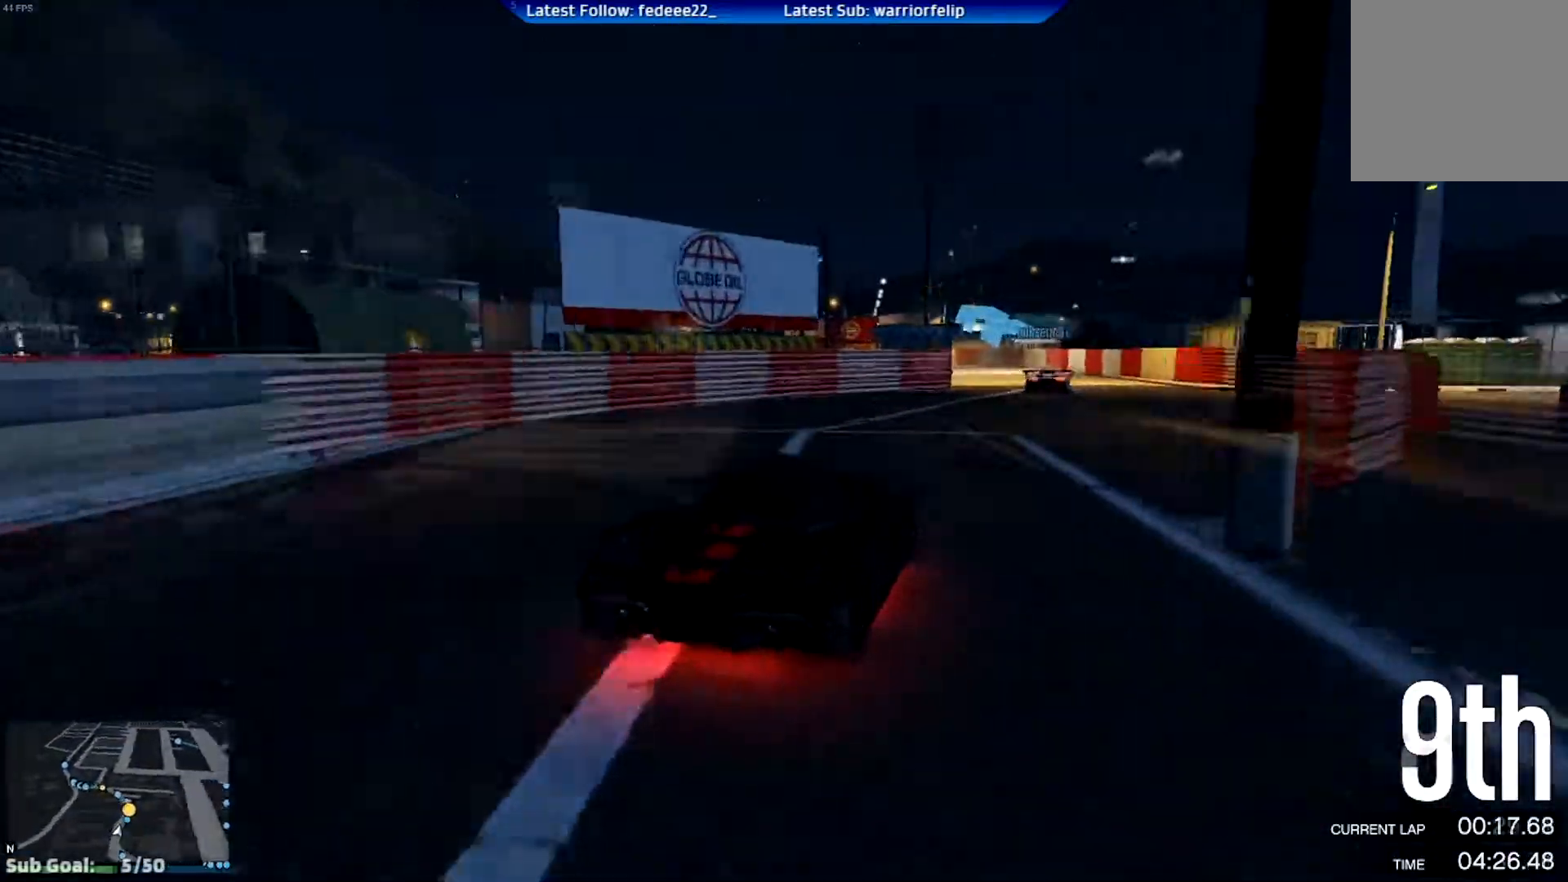
{"buttons": ["L2"], "left_stick": "right", "right_stick": "center", "events": [[33, "left_stick", "center"], [200, "left_stick", "right"], [333, "left_stick", "center"], [417, "R2", "up"], [484, "left_stick", "right"]]}
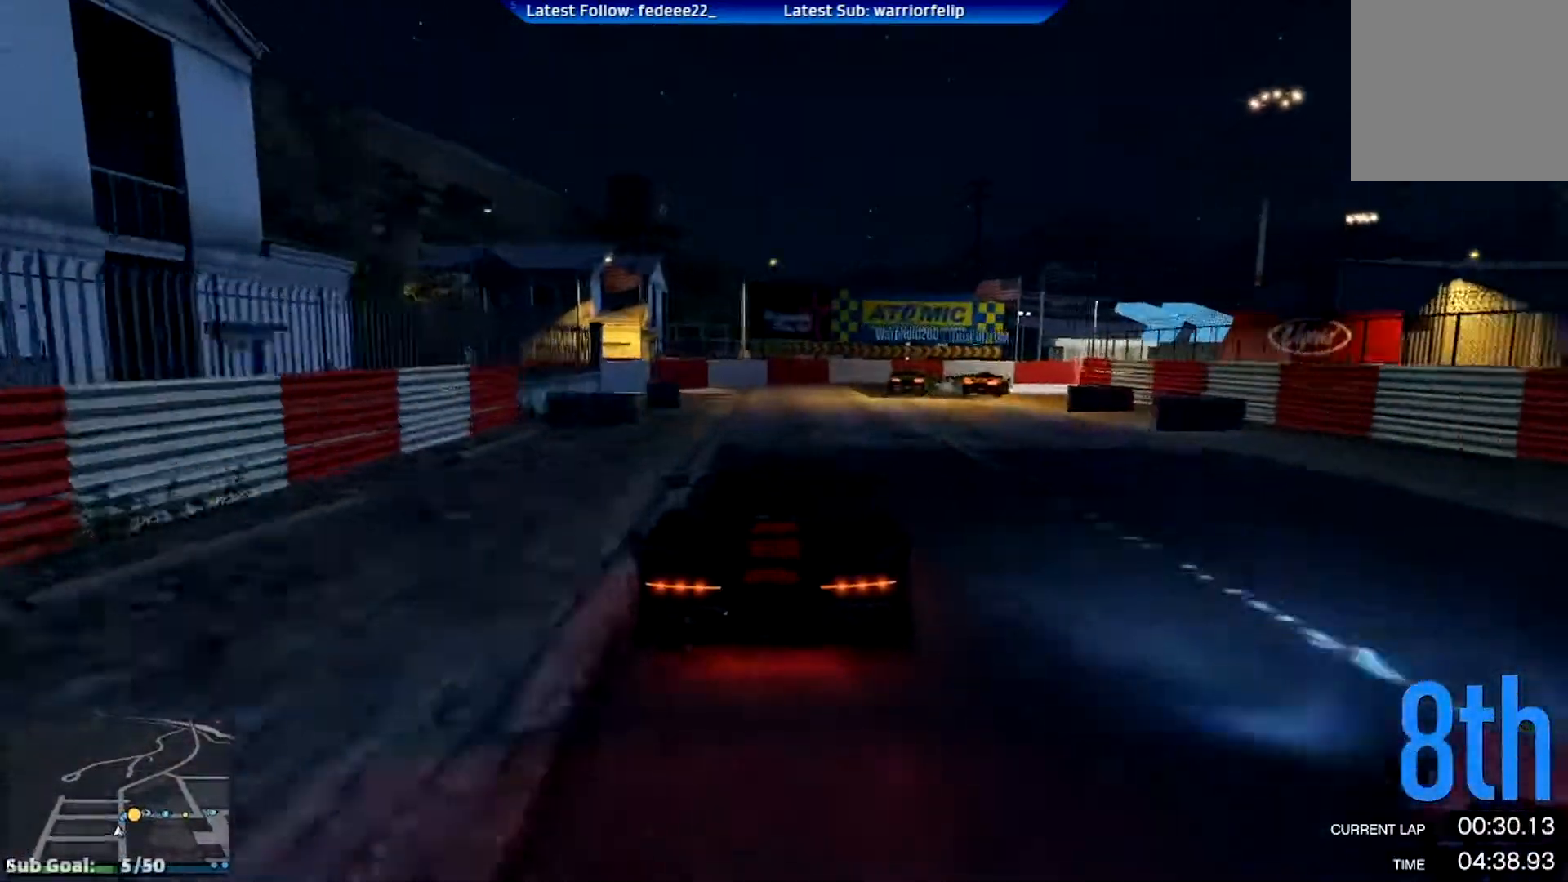
{"buttons": [], "left_stick": "right", "right_stick": "center", "events": [[234, "left_stick", "center"], [334, "left_stick", "right"], [367, "L2", "up"]]}
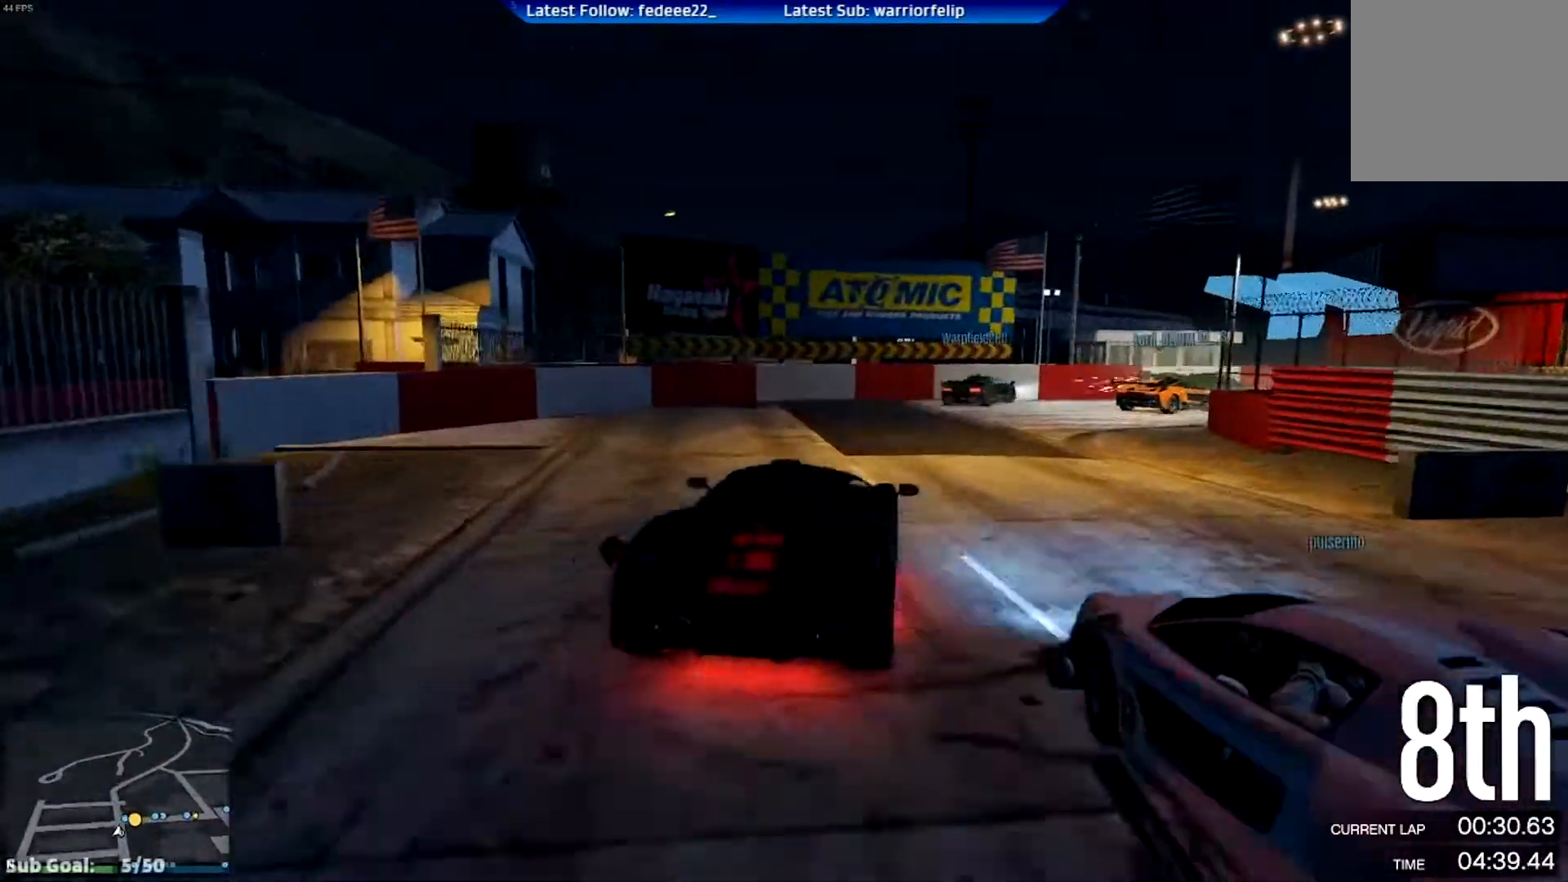
{"buttons": [], "left_stick": "right", "right_stick": "center", "events": [[183, "left_stick", "center"], [200, "R2", "down"], [250, "left_stick", "right"], [317, "R2", "up"]]}
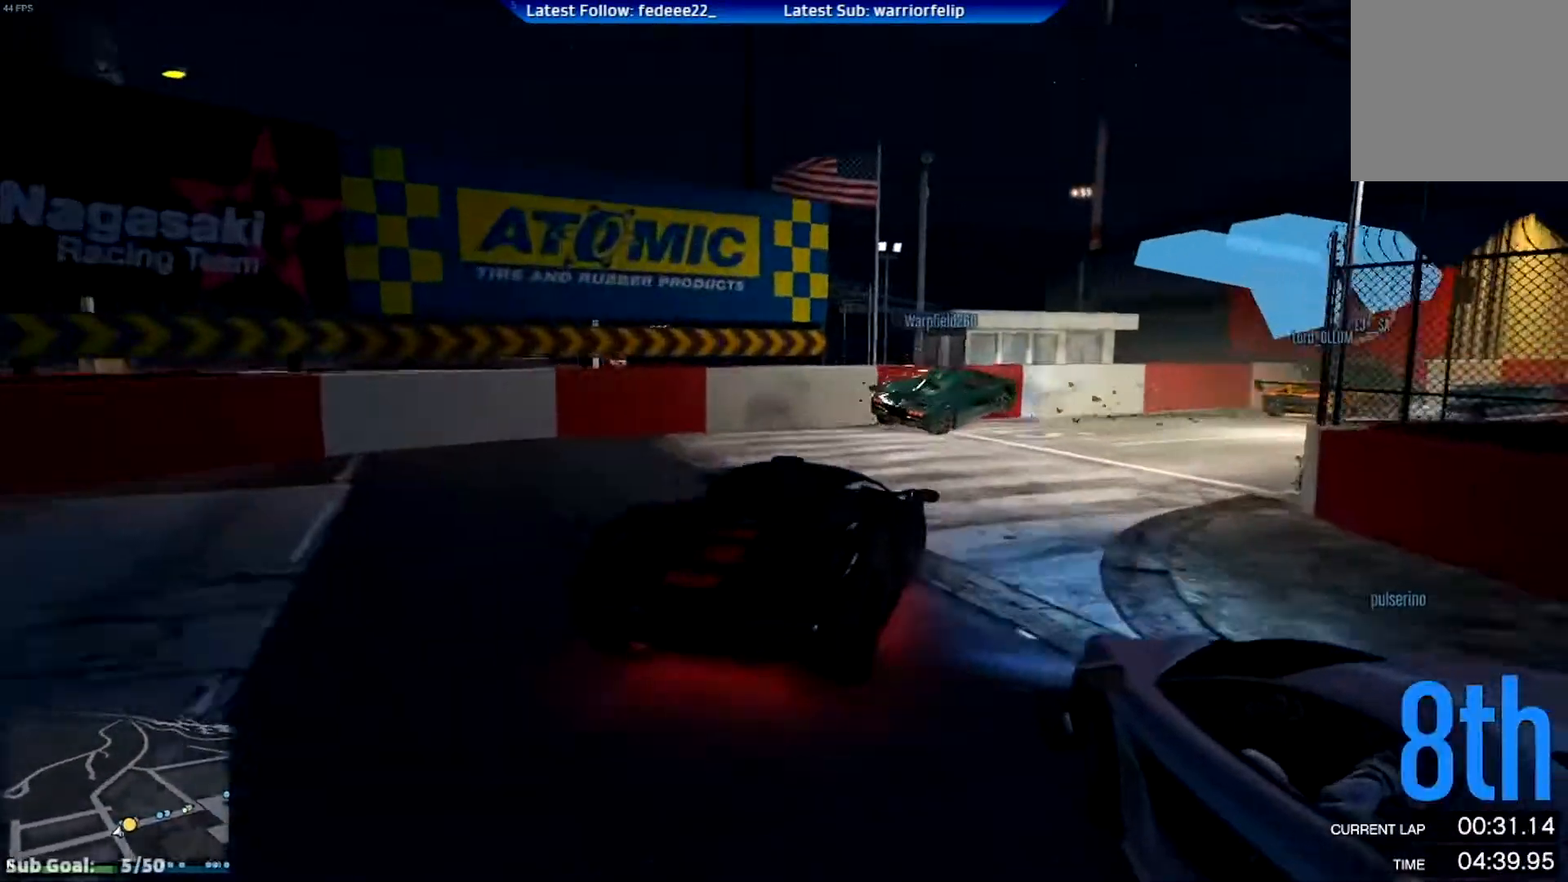
{"buttons": [], "left_stick": "right", "right_stick": "center", "events": []}
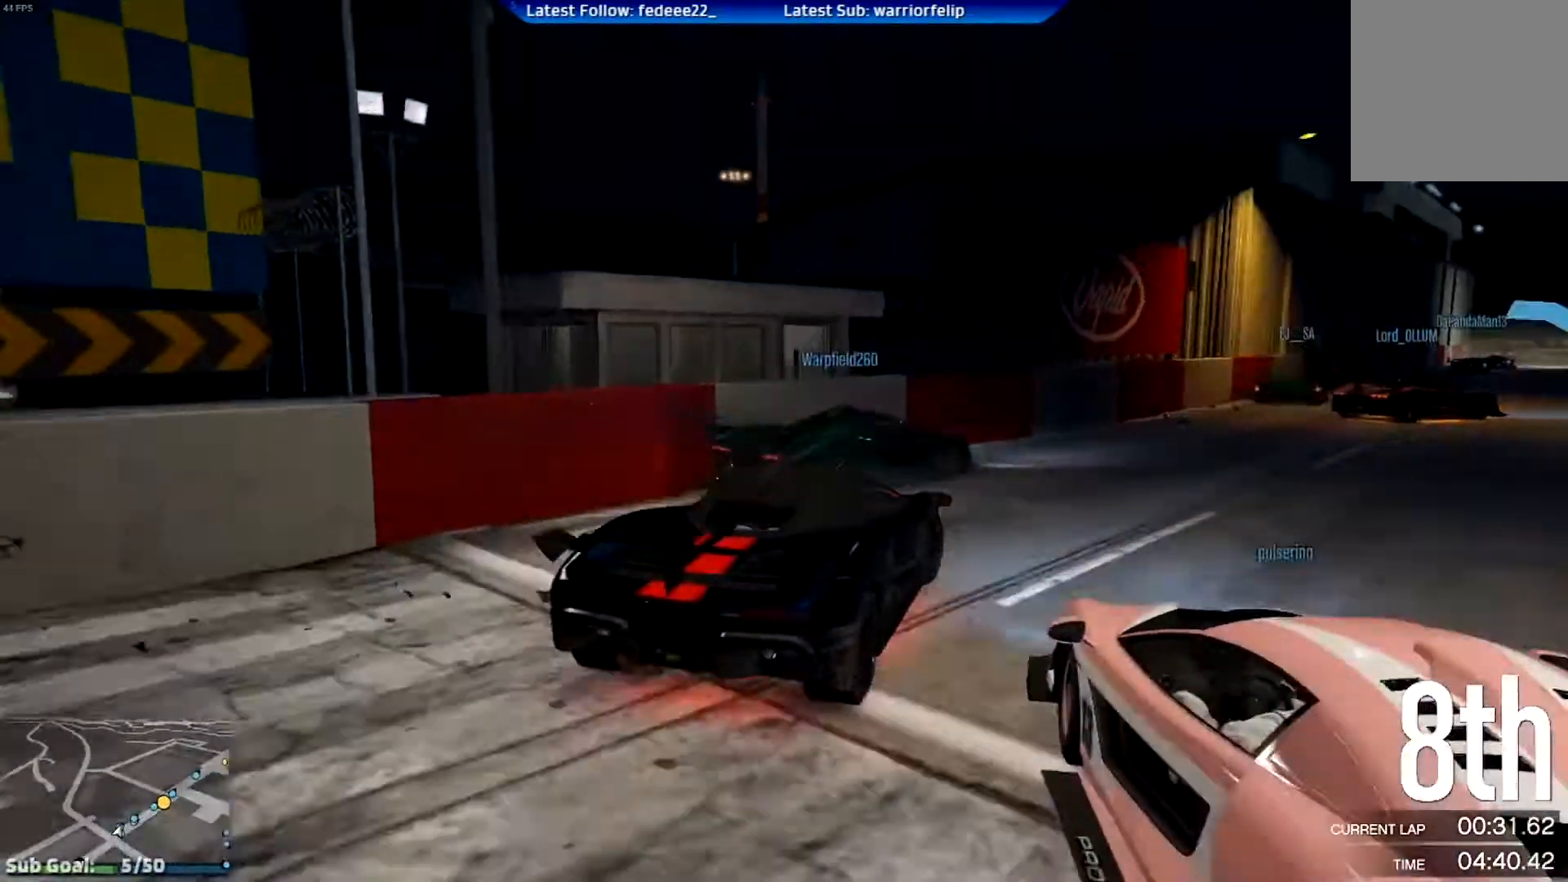
{"buttons": ["R2"], "left_stick": "right", "right_stick": "center", "events": [[67, "left_stick", "left"], [200, "R2", "down"], [317, "left_stick", "center"], [434, "left_stick", "right"]]}
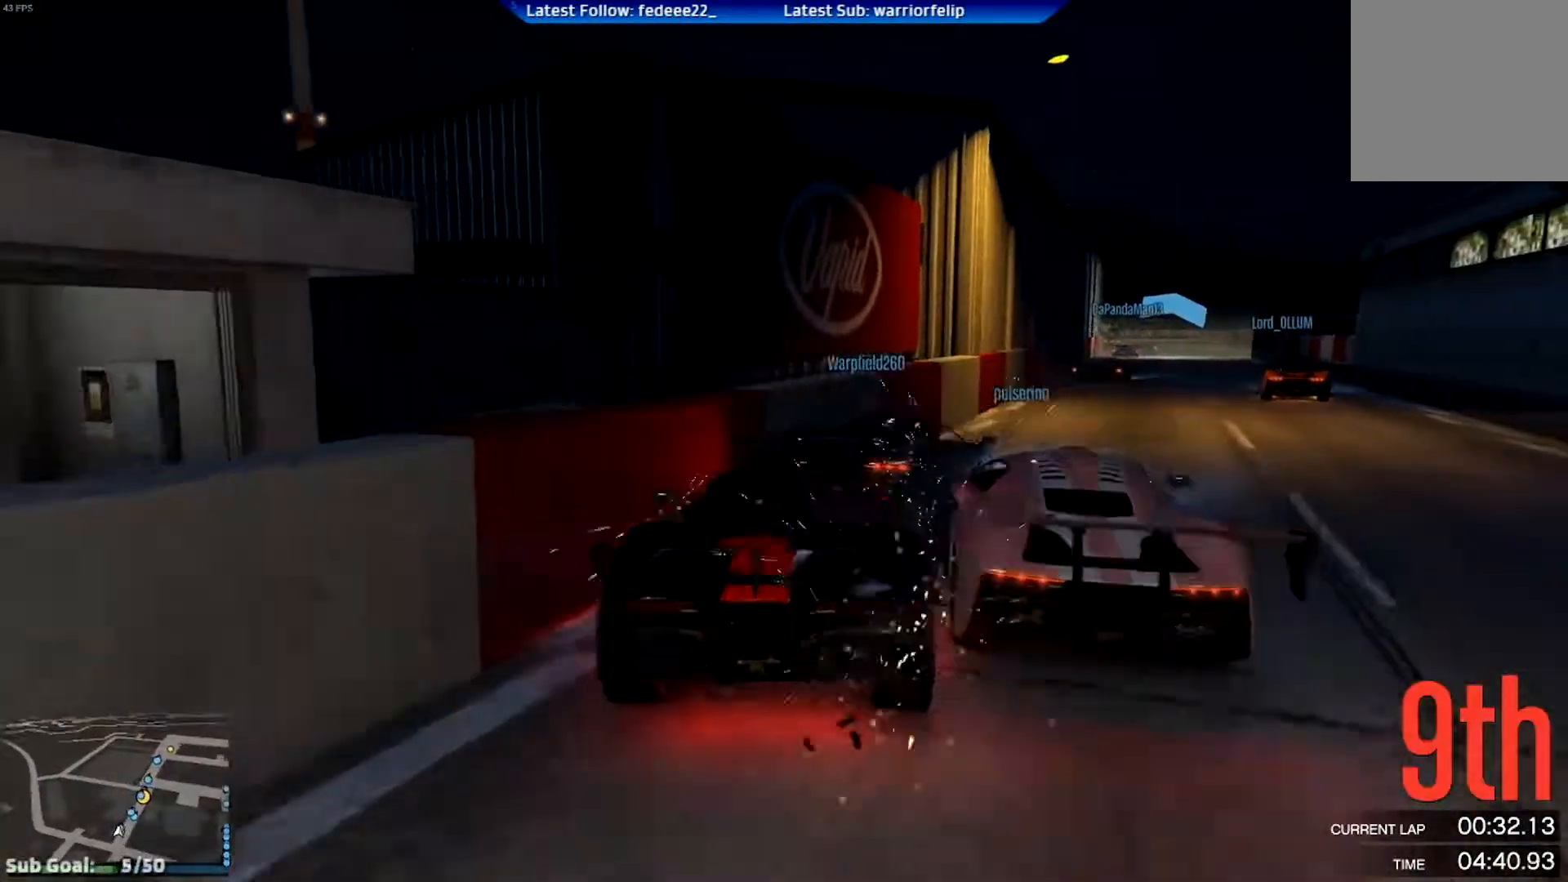
{"buttons": ["R2"], "left_stick": "center", "right_stick": "center", "events": [[134, "left_stick", "center"]]}
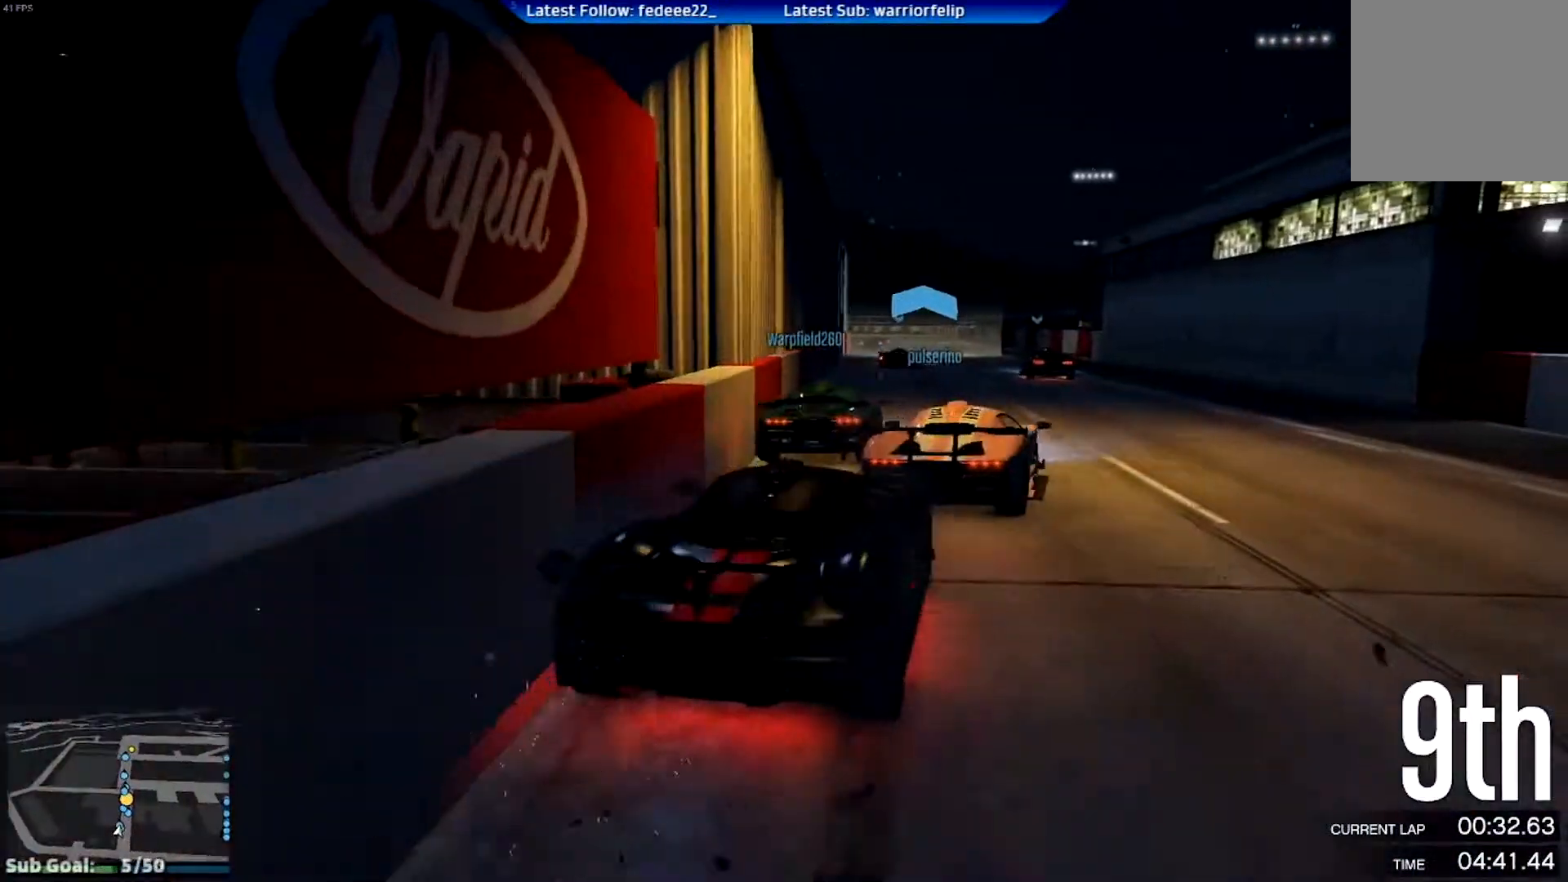
{"buttons": ["R2"], "left_stick": "center", "right_stick": "center", "events": [[117, "left_stick", "left"], [250, "left_stick", "center"]]}
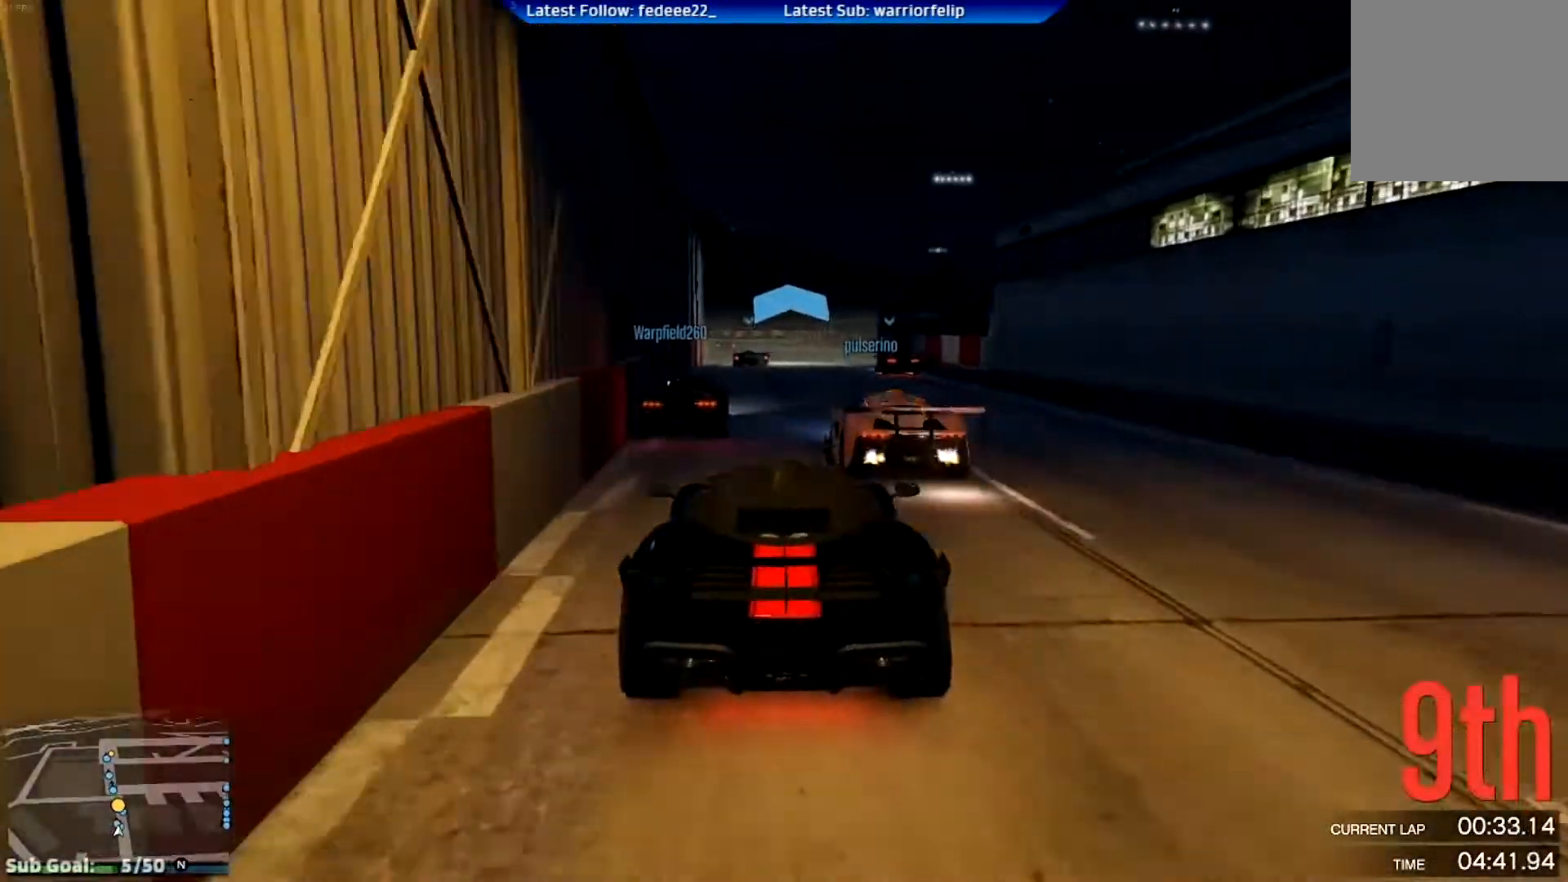
{"buttons": ["R2"], "left_stick": "left", "right_stick": "center", "events": [[467, "left_stick", "left"]]}